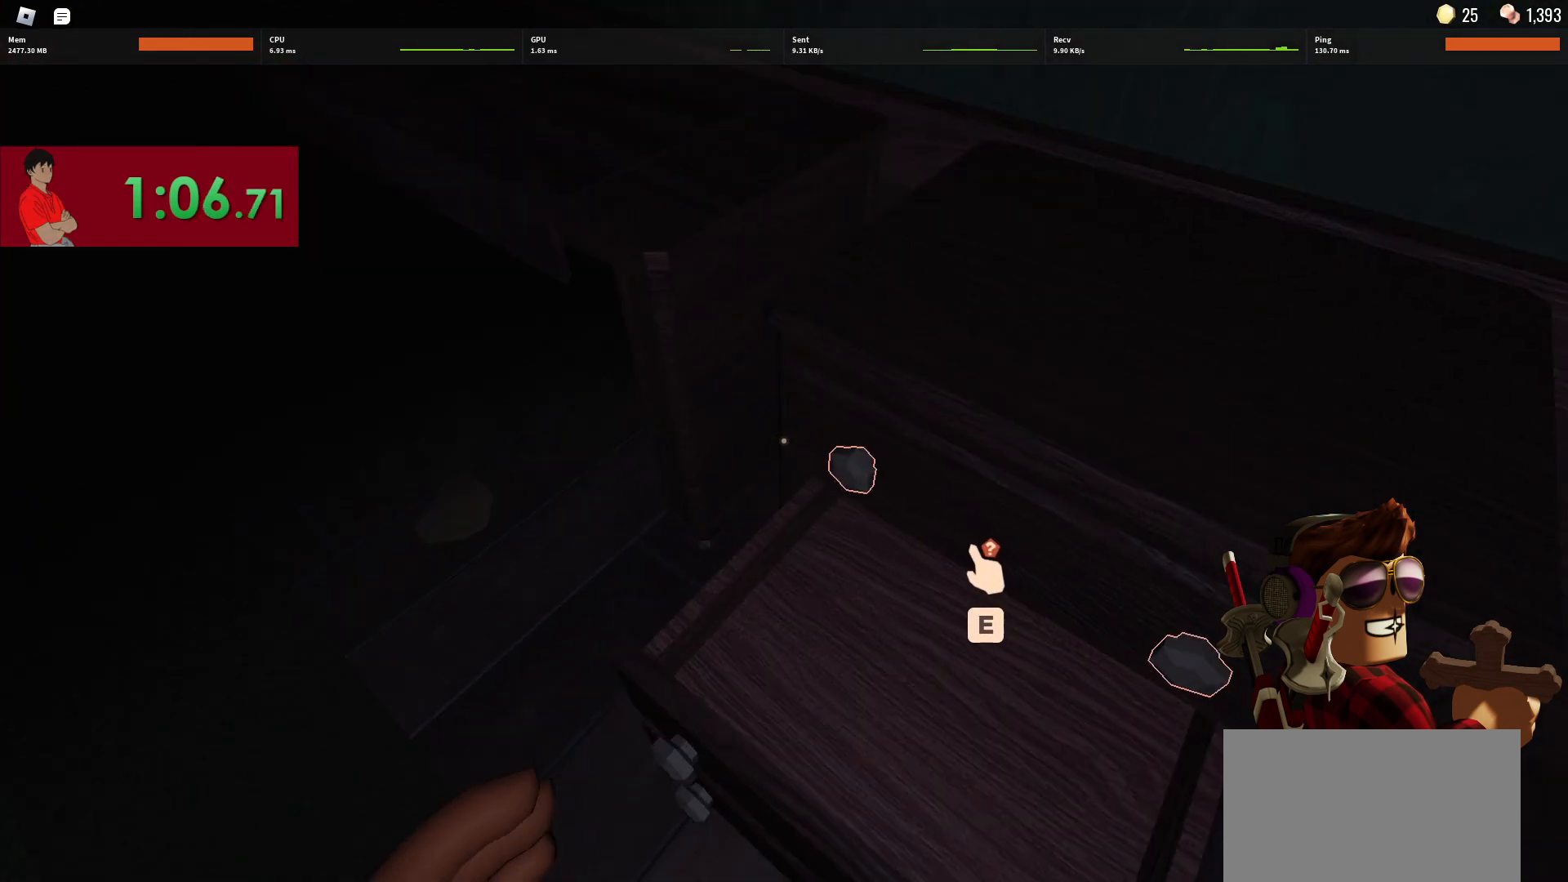
Gameplay with keyboard and mouse; each line is a JSON object with the keys and mouse buttons held at the frame after it. "events" lists presses ("down") and releases ("up") of "1", "2", "3", "4", "5", "a", "alt", "c", "caps_lock", "ctrl", "d", "e", "f", "g", "q", "r", "s", "shift", "space", "t", "tab", "v", "w", "x", "z", "mouse_left", "mouse_wheel" and "mouse_right" between this image and that frame as [ms after this image, input, new state], when the widget could be followed in between. "mouse_left", "mouse_wheel", "mouse_right" = the "left", "wheel", "right" buttons of the "mouse" list. No other keys are recorded. "wheel" means that the mouse wheel is clicked or scrolled. Not read: mouse_move.
{"keys": ["a", "e"], "mouse": [], "events": [[33, "e", "down"], [83, "a", "up"], [83, "e", "up"], [183, "e", "down"], [267, "e", "up"], [317, "a", "down"], [317, "e", "down"], [417, "e", "up"], [500, "e", "down"]]}
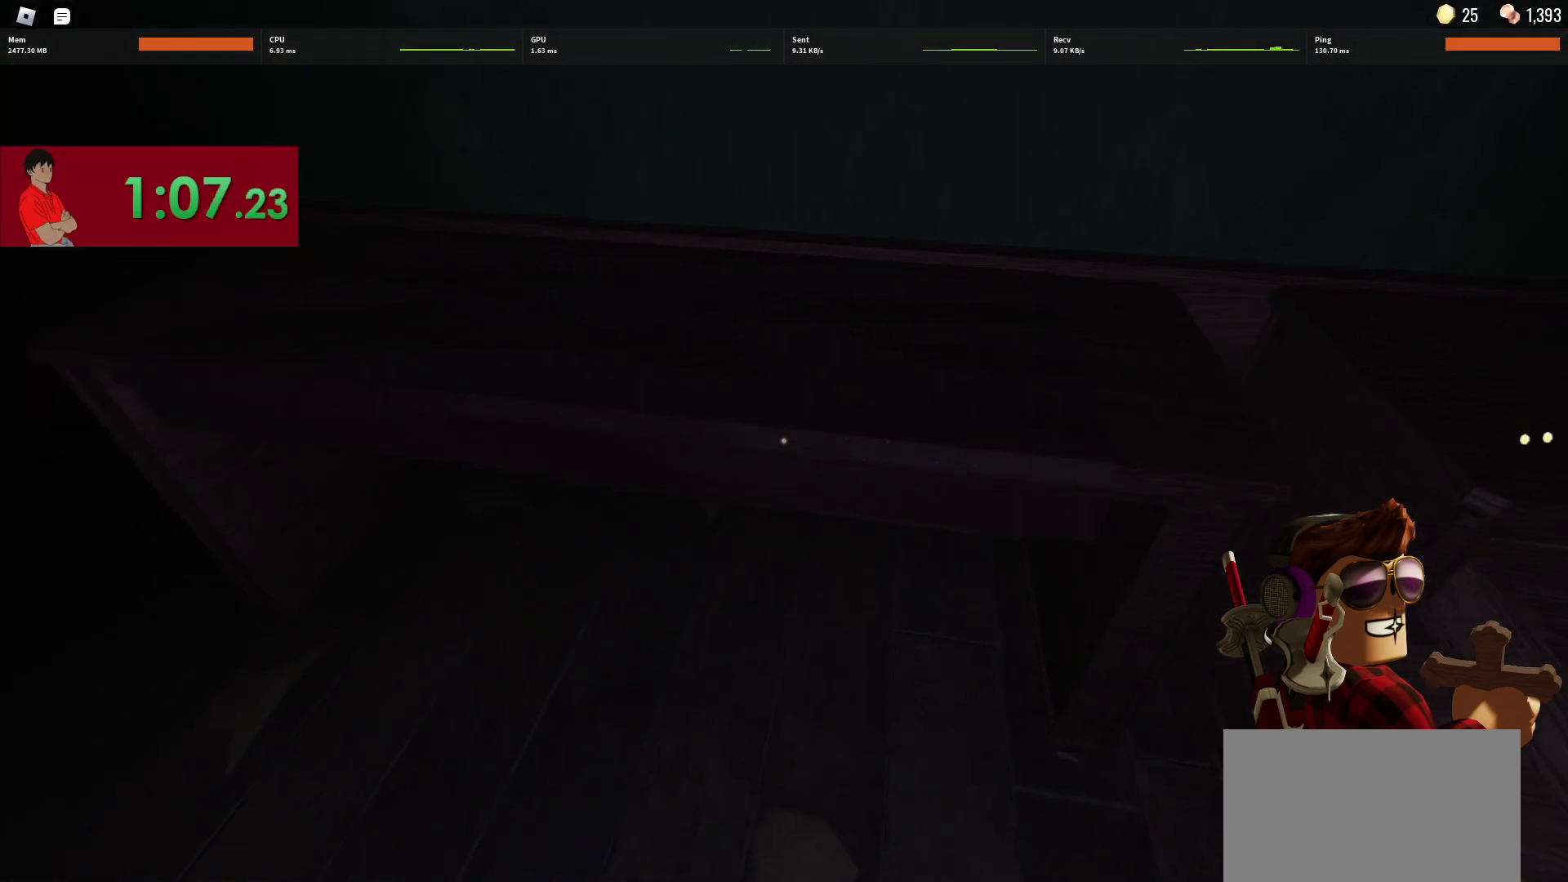
{"keys": ["w"], "mouse": [], "events": [[50, "e", "up"], [150, "e", "down"], [183, "e", "up"], [283, "e", "down"], [283, "w", "down"], [383, "a", "up"], [383, "e", "up"]]}
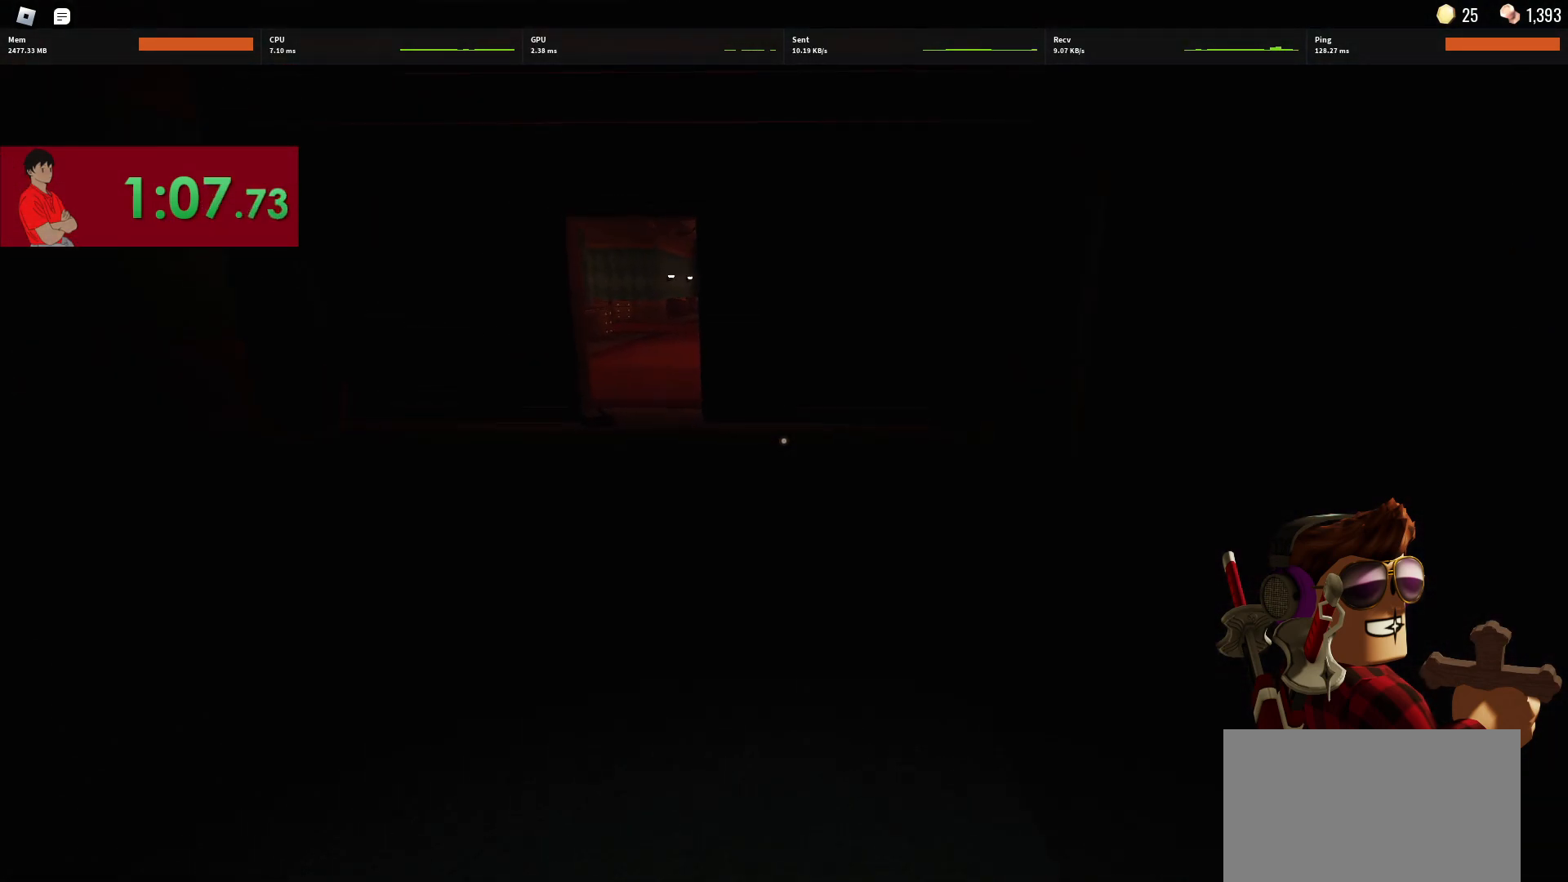
{"keys": ["w"], "mouse": [], "events": []}
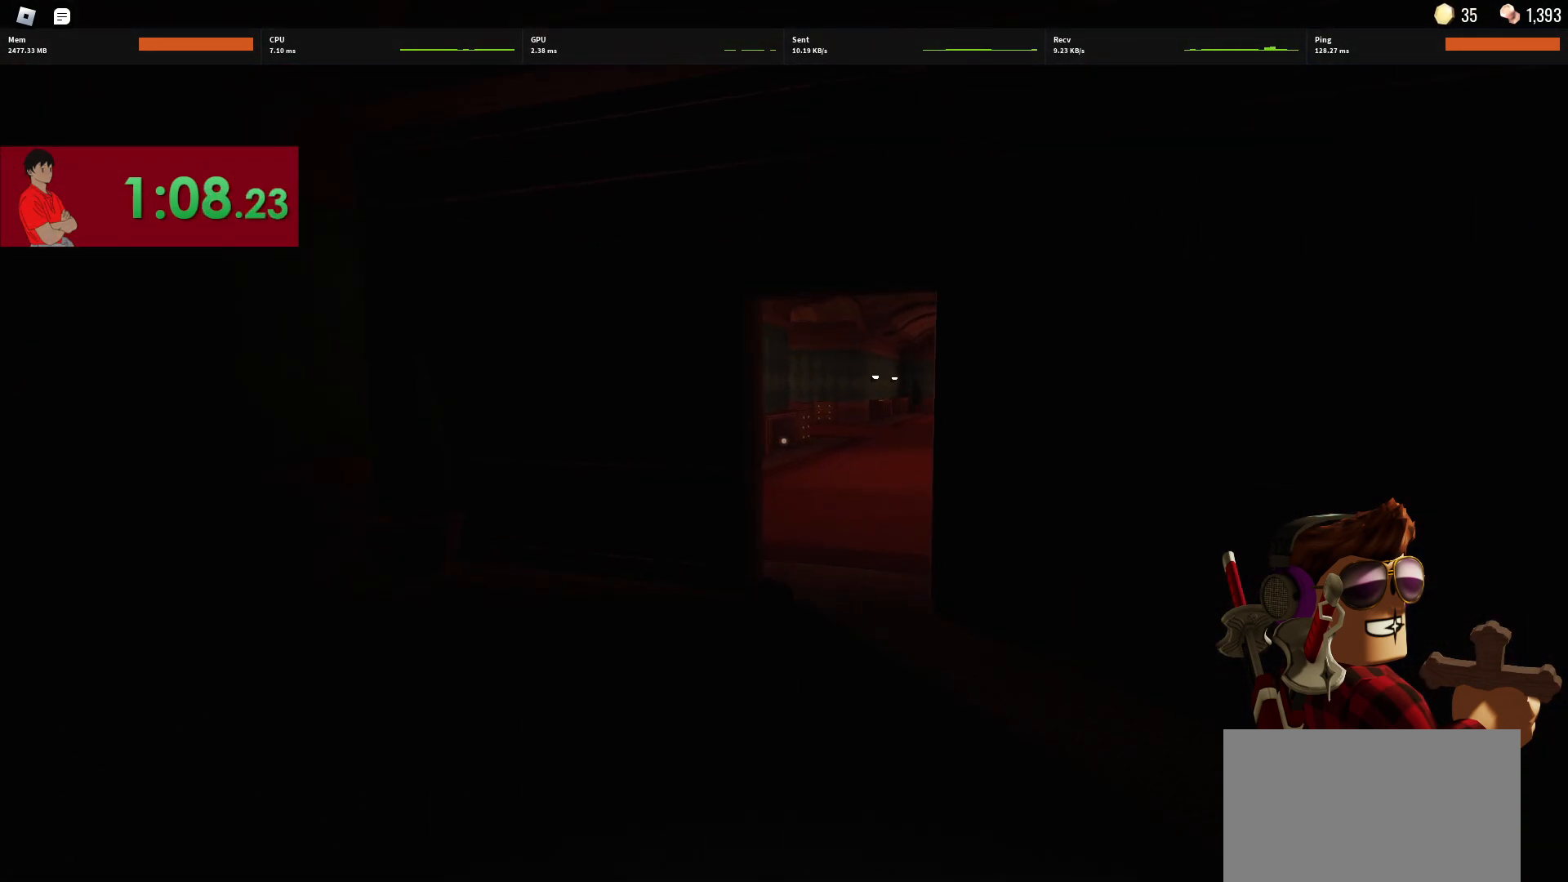
{"keys": ["w"], "mouse": [], "events": []}
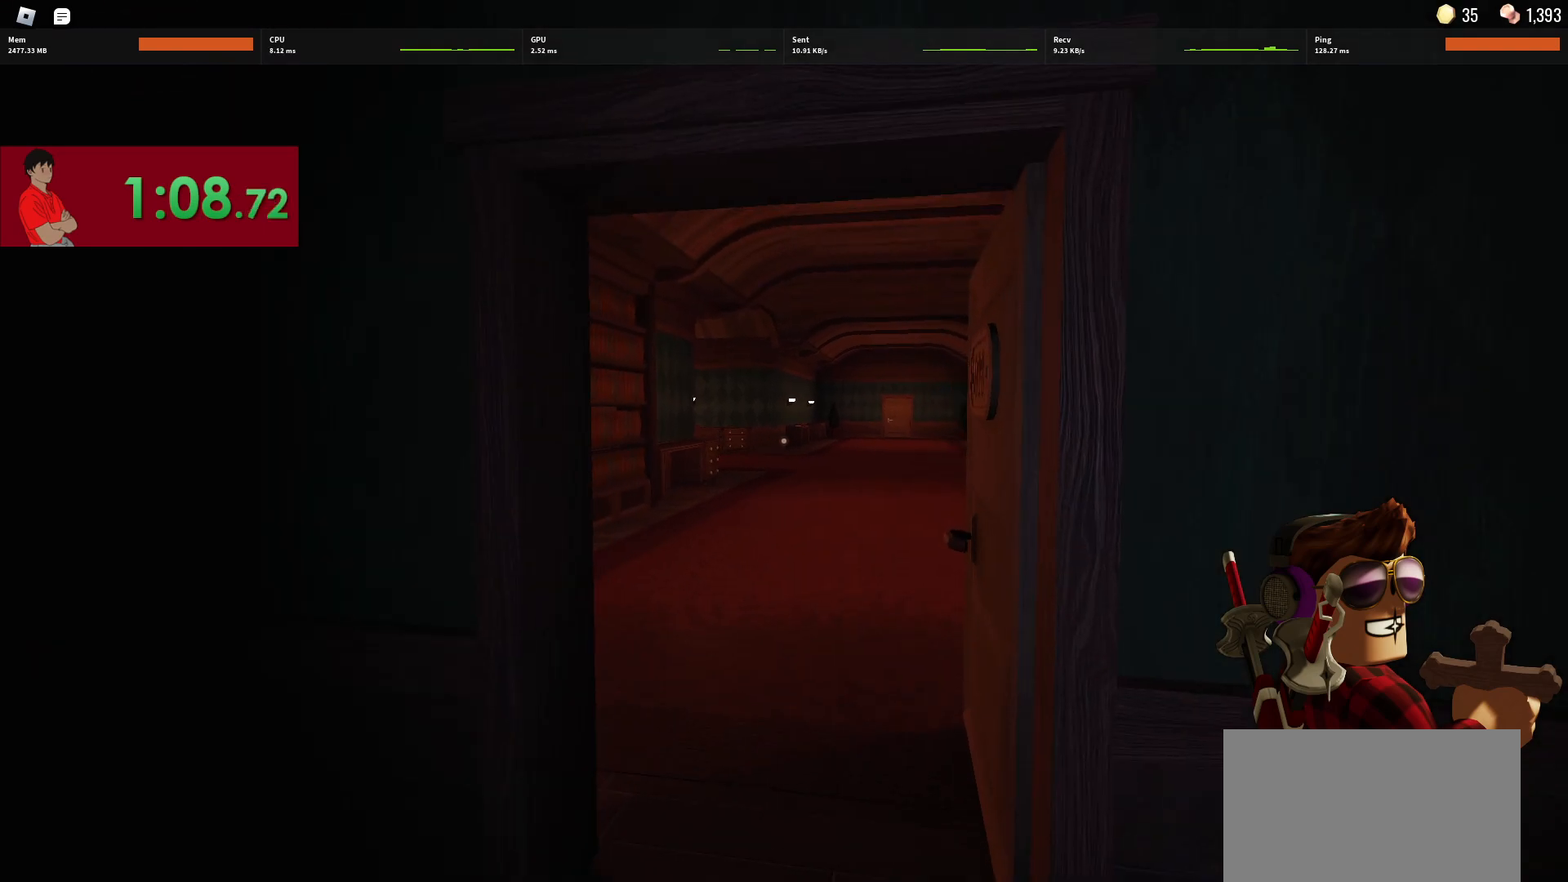
{"keys": ["w"], "mouse": [], "events": []}
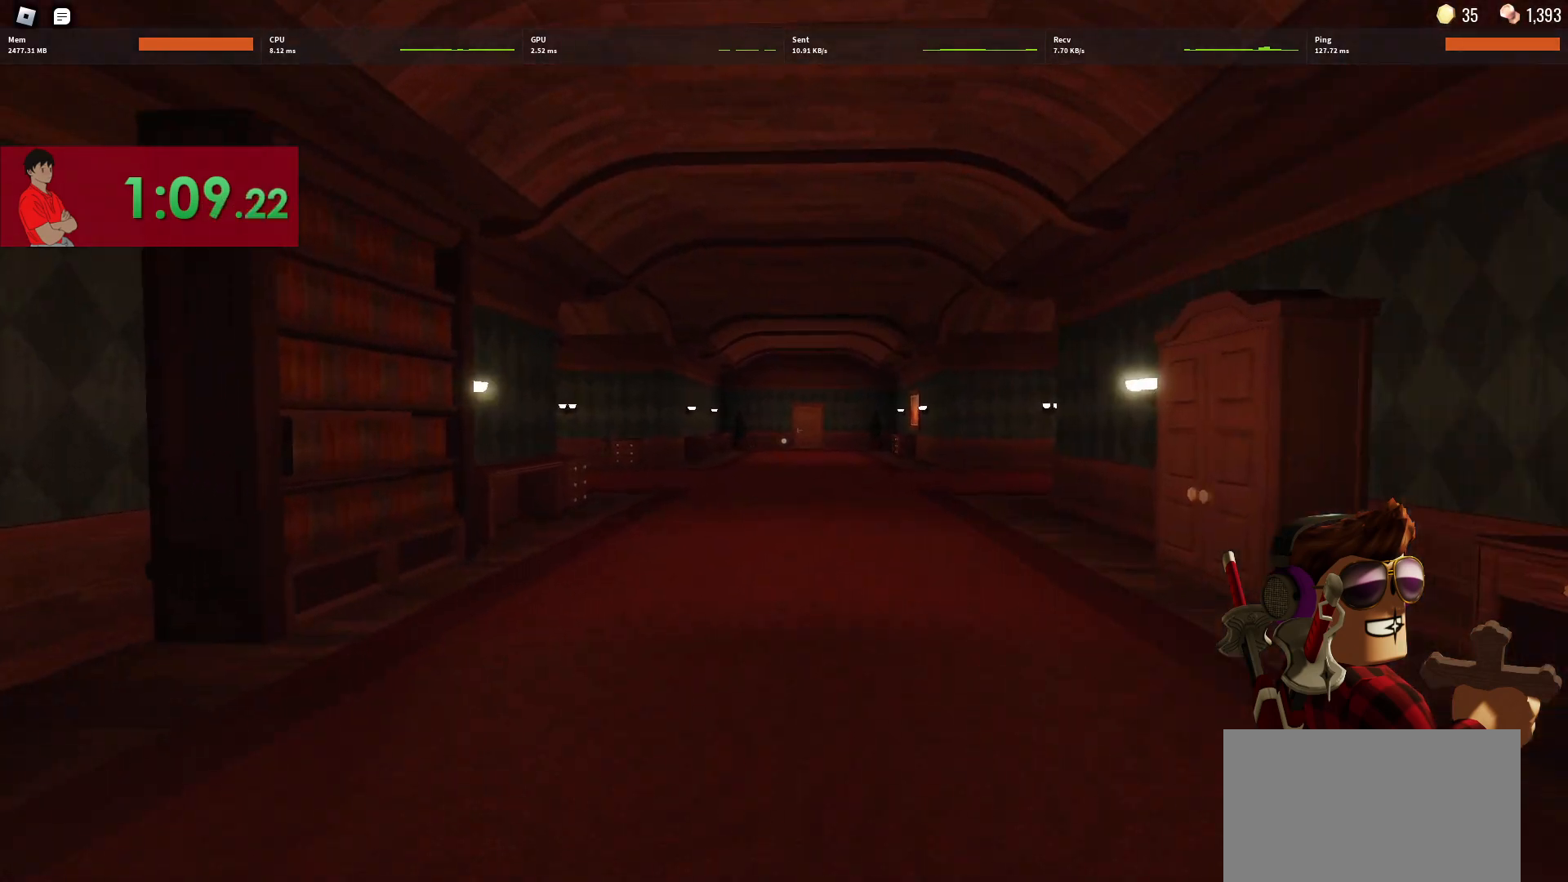
{"keys": ["w"], "mouse": [], "events": [[117, "mouse_left", "down"], [117, "mouse_right", "down"], [250, "mouse_left", "up"], [250, "mouse_right", "up"]]}
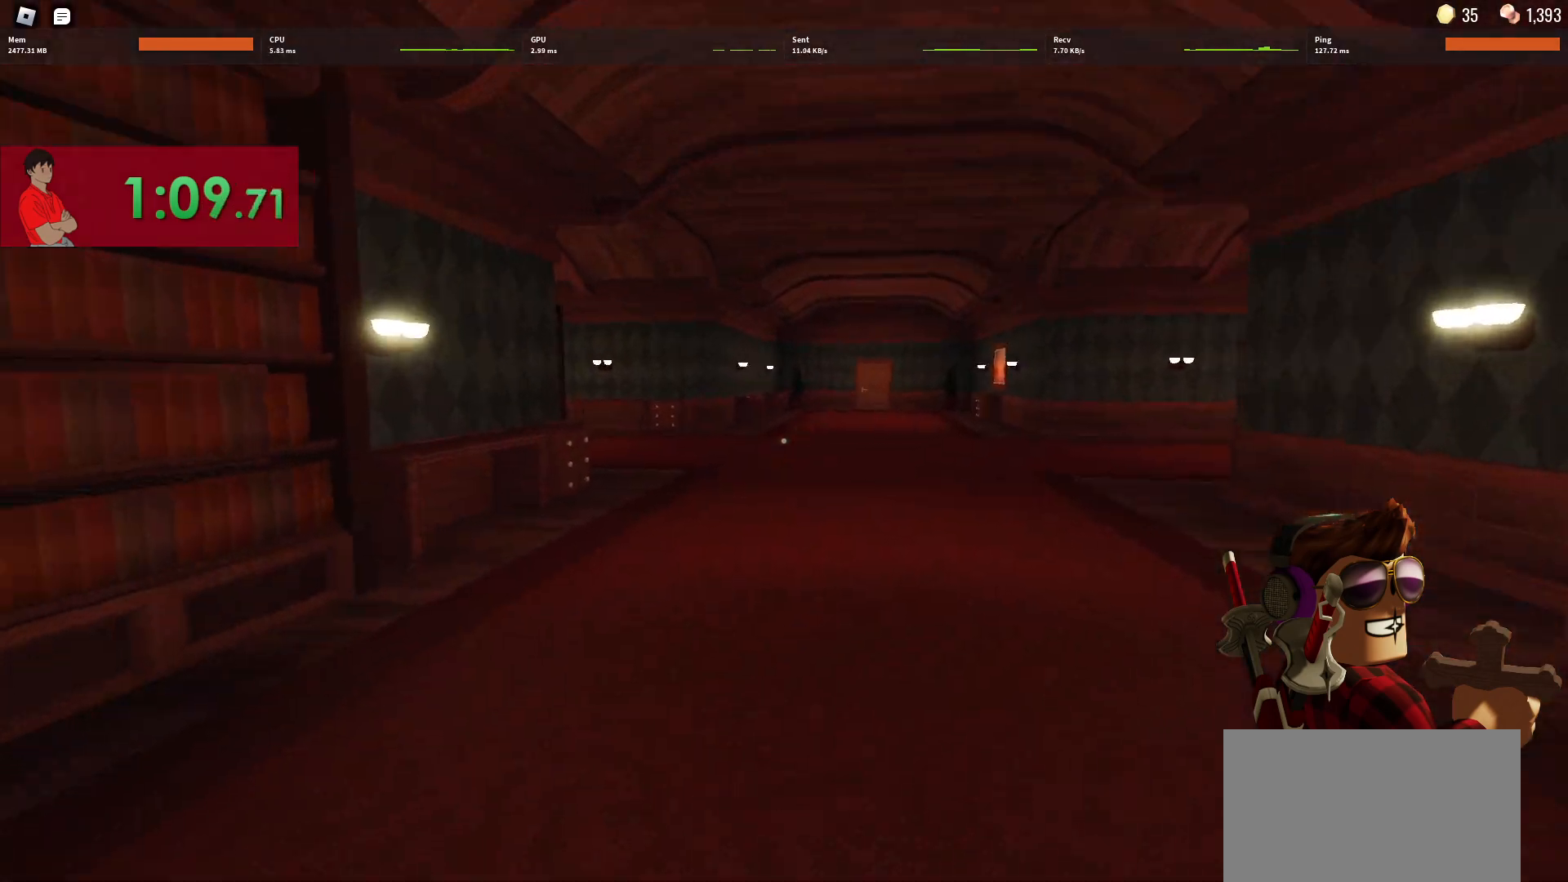
{"keys": ["w"], "mouse": [], "events": []}
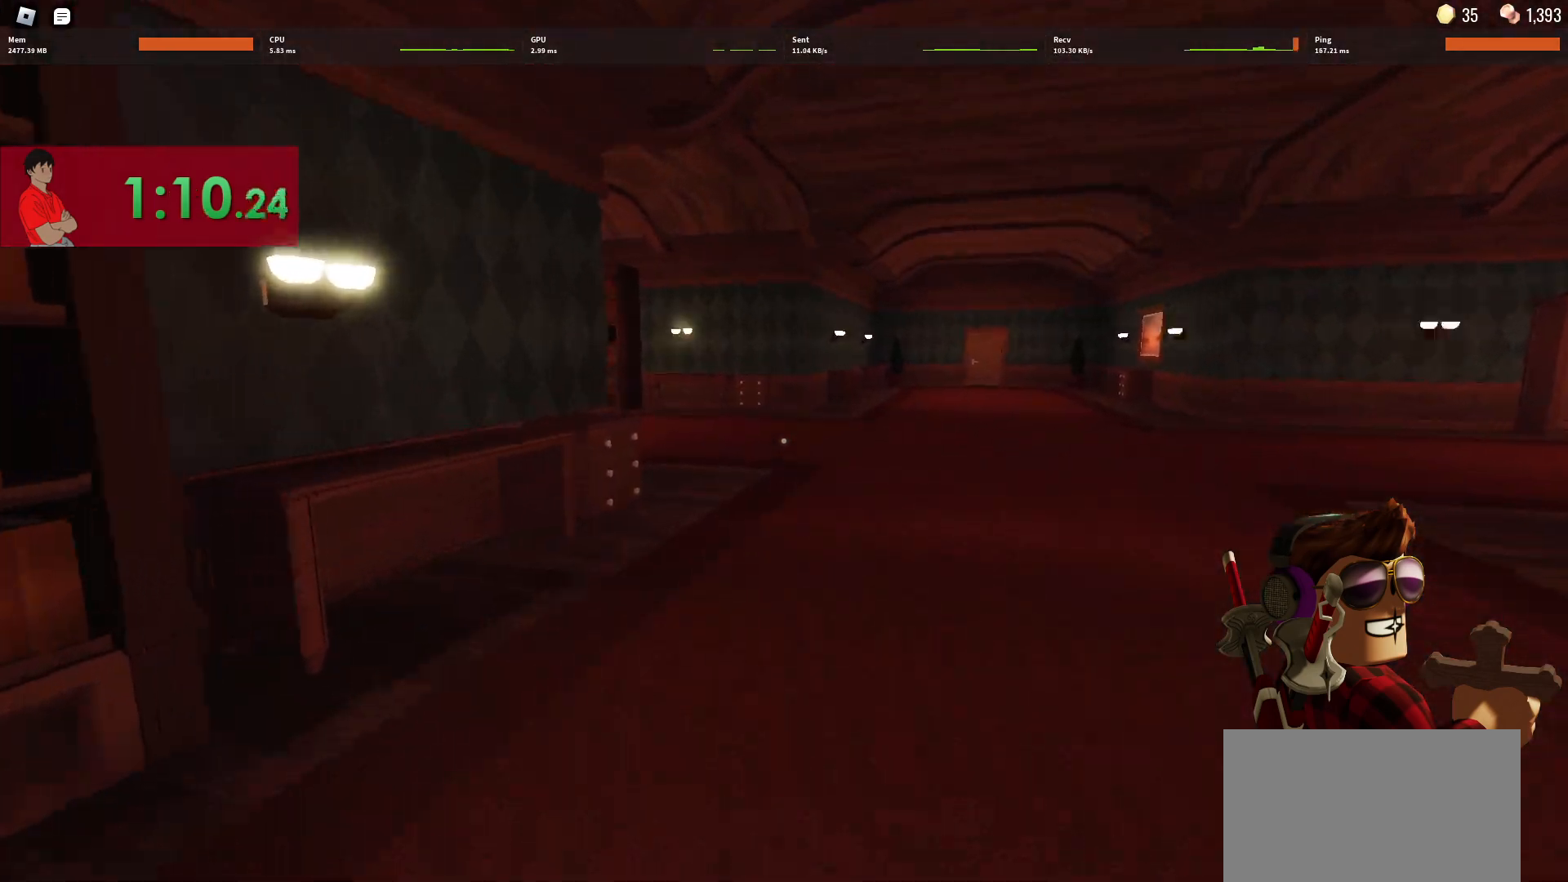
{"keys": ["w"], "mouse": [], "events": []}
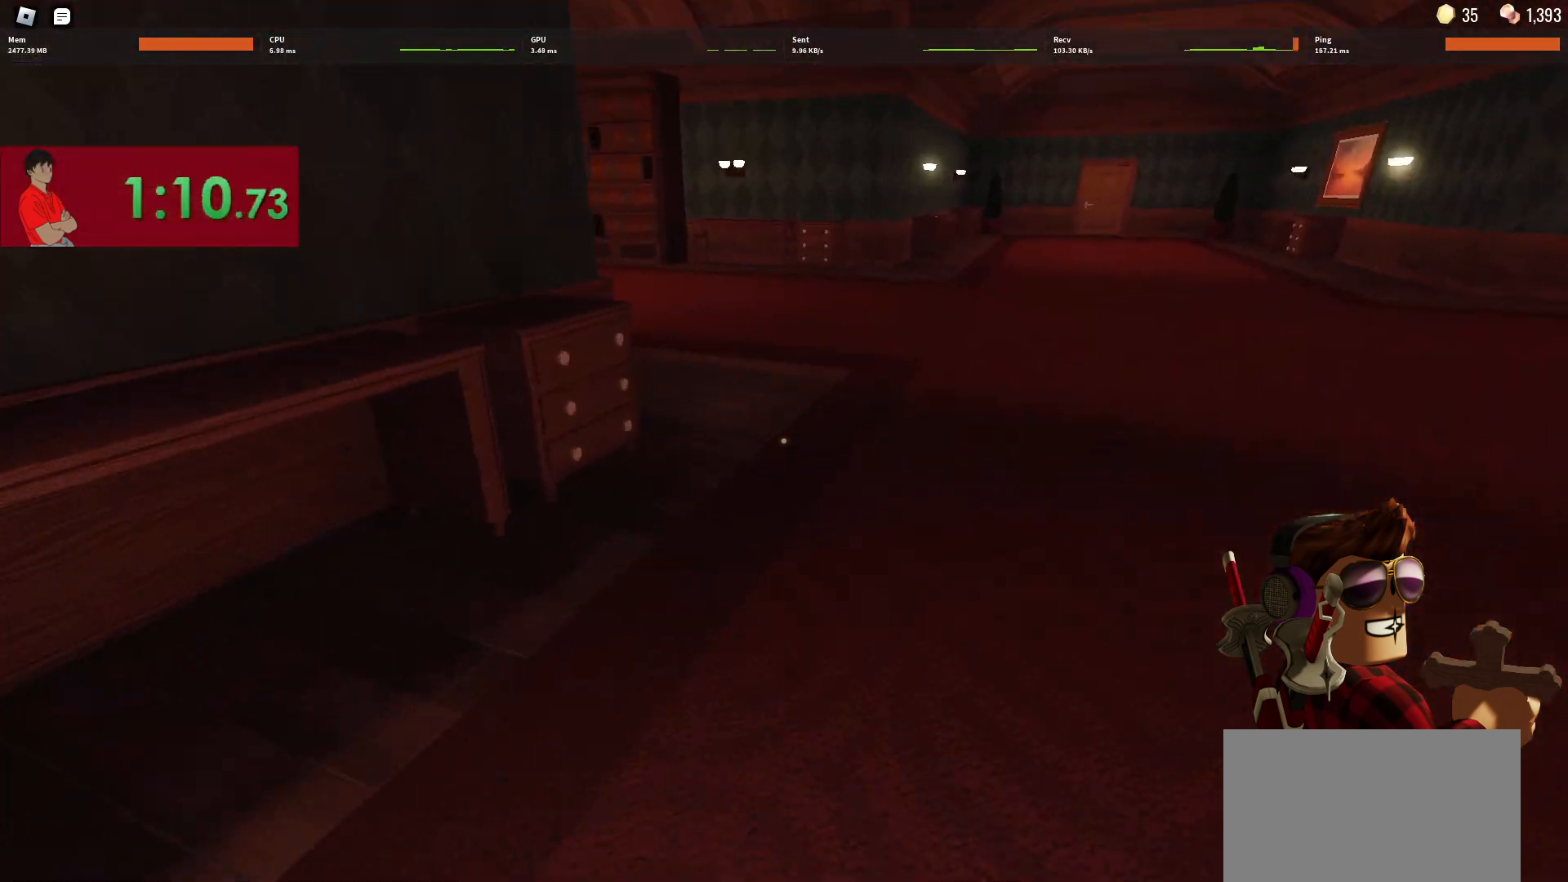
{"keys": ["e", "w"], "mouse": [], "events": [[450, "e", "down"]]}
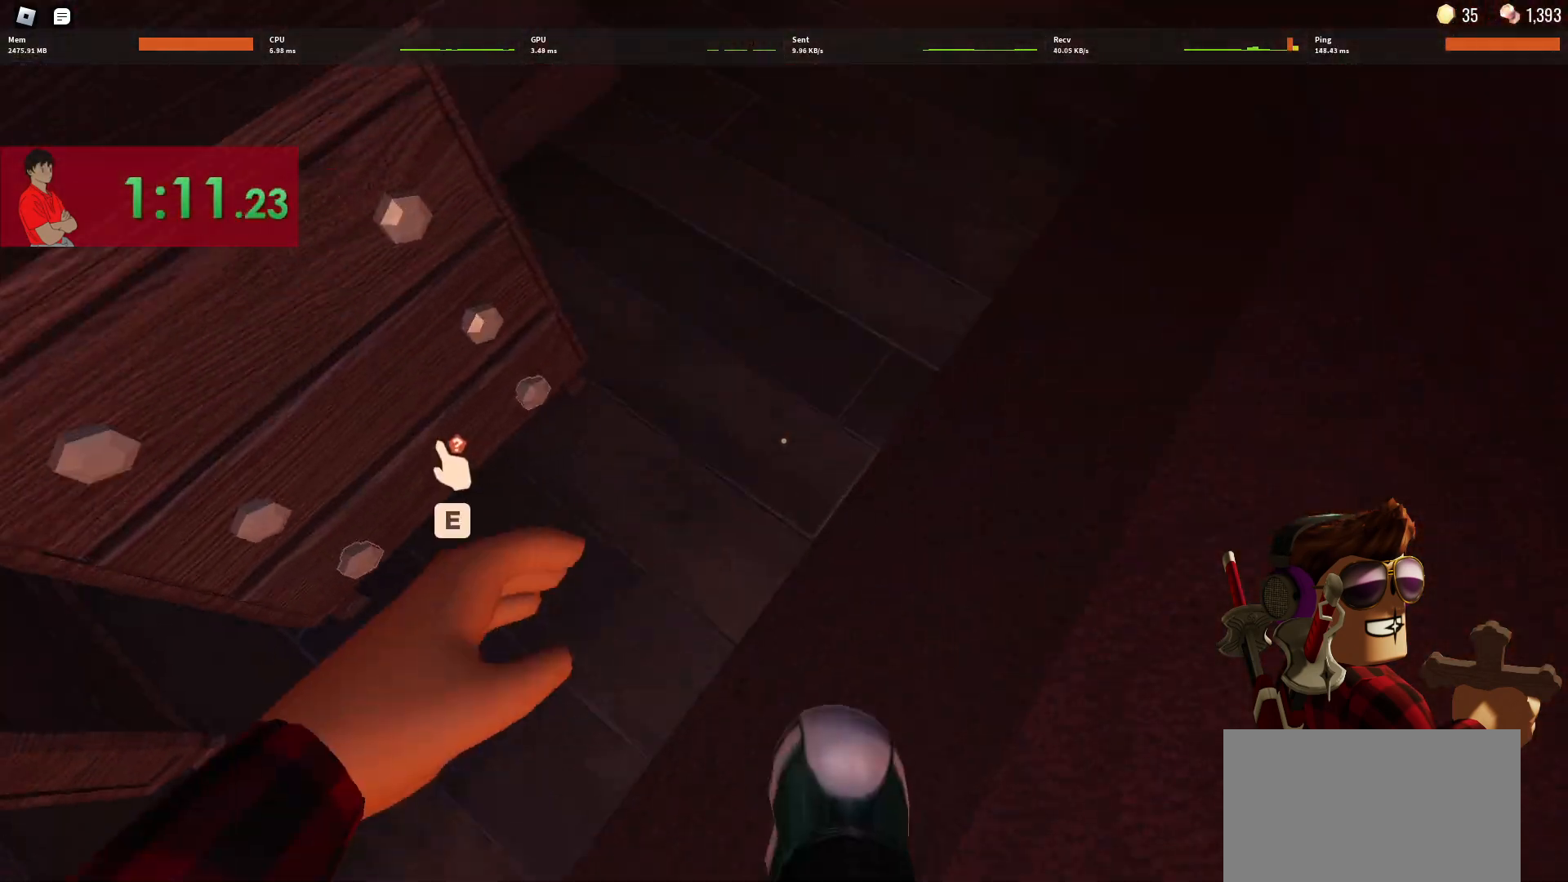
{"keys": ["e", "s"], "mouse": [], "events": [[33, "e", "up"], [33, "w", "up"], [83, "e", "down"], [133, "s", "down"], [183, "e", "up"], [233, "e", "down"], [267, "e", "up"], [367, "e", "down"], [417, "e", "up"], [450, "e", "down"]]}
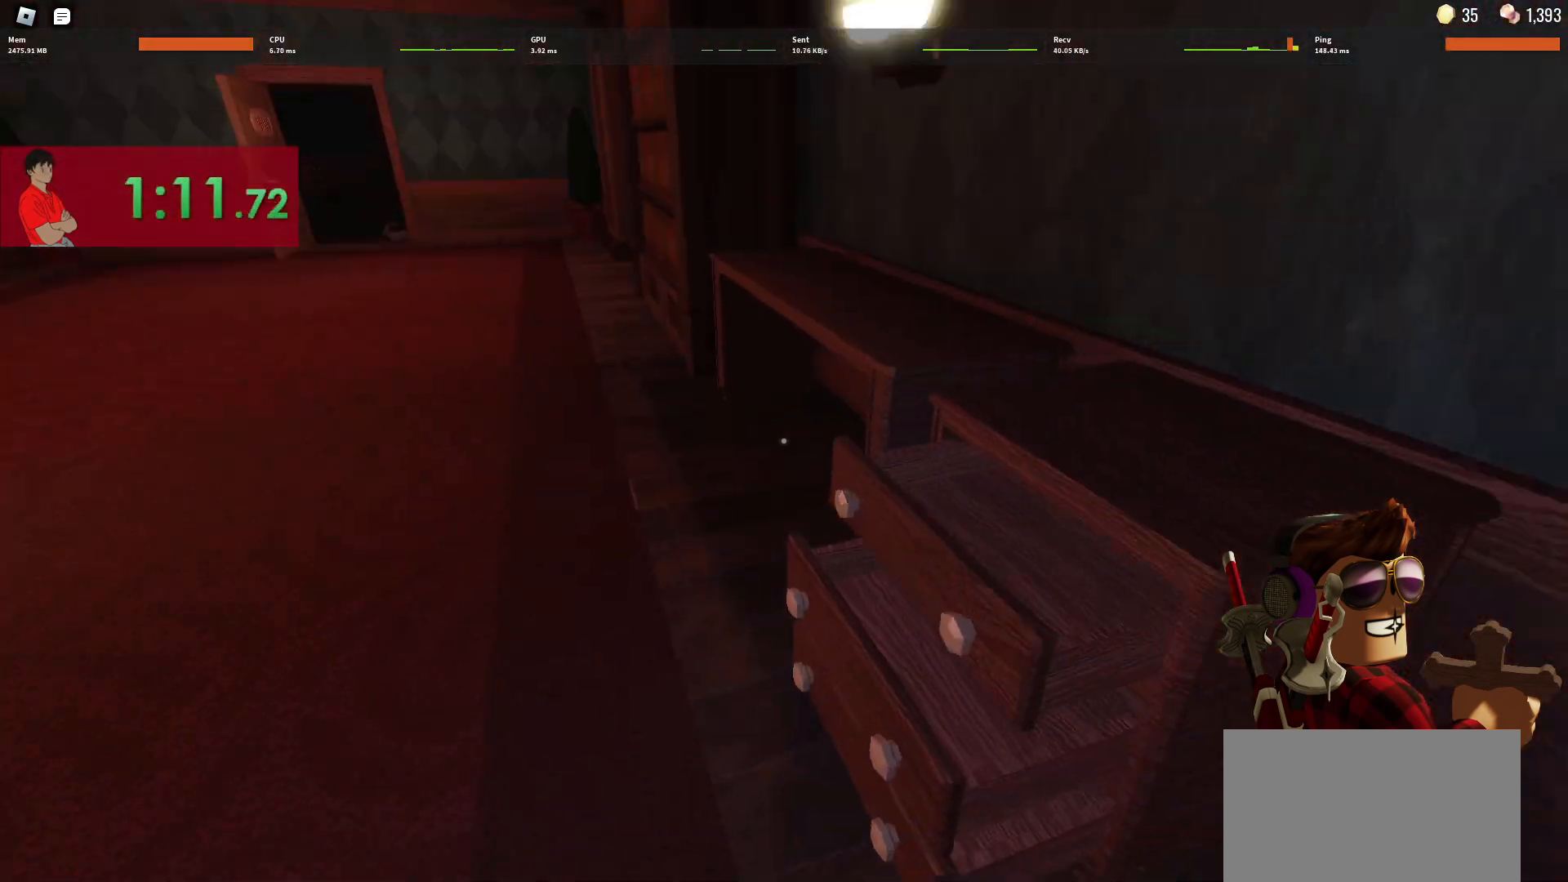
{"keys": ["a", "w"], "mouse": [], "events": [[50, "e", "up"], [100, "e", "down"], [150, "a", "down"], [200, "e", "up"], [200, "s", "up"], [333, "w", "down"]]}
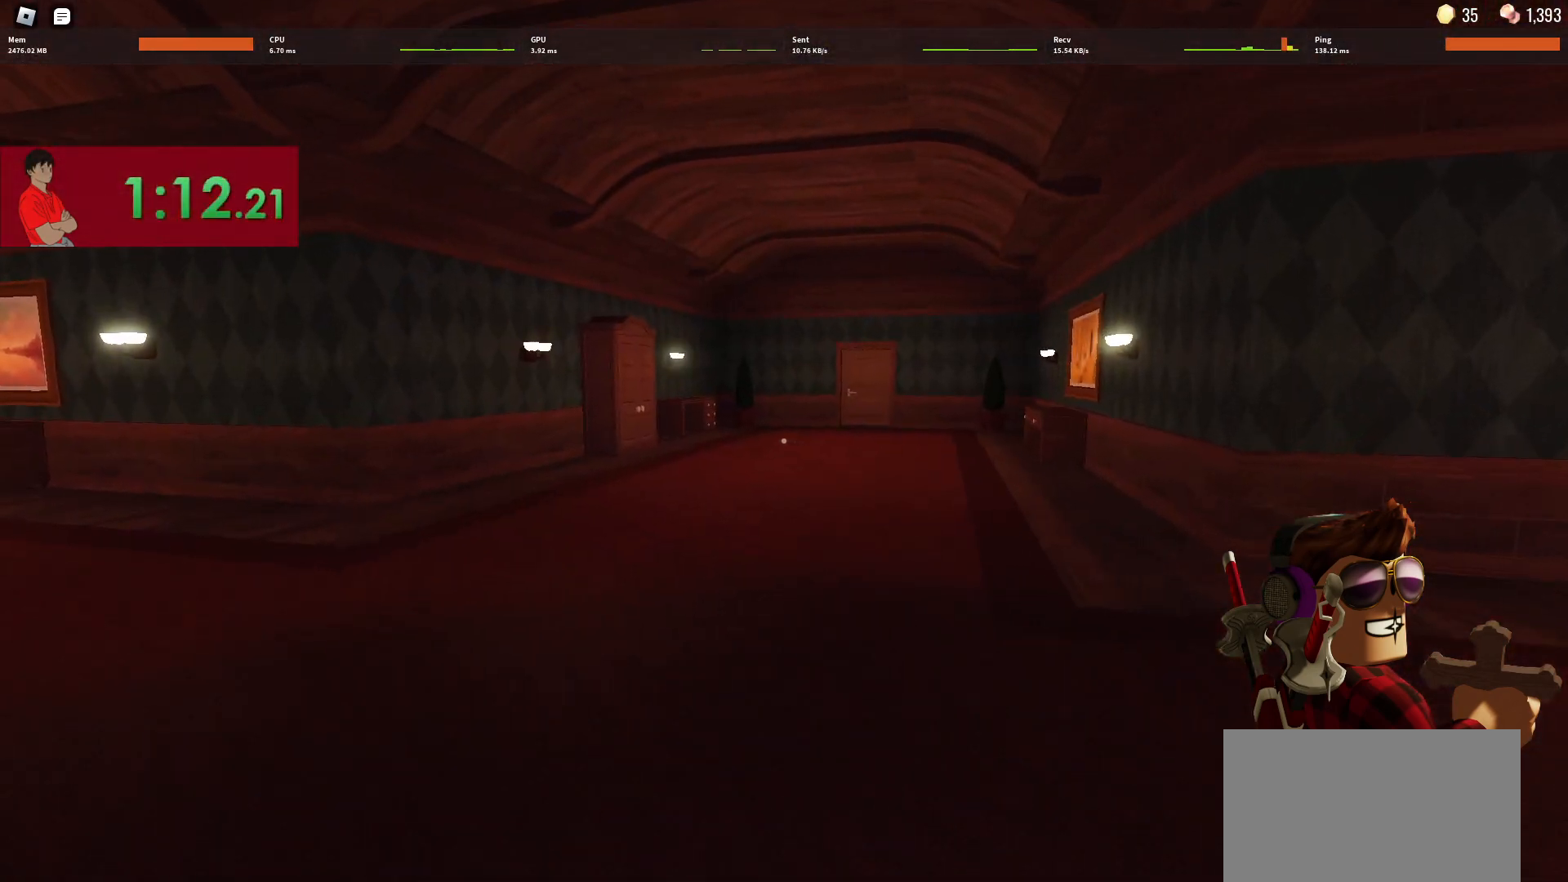
{"keys": ["w"], "mouse": [], "events": [[350, "a", "up"]]}
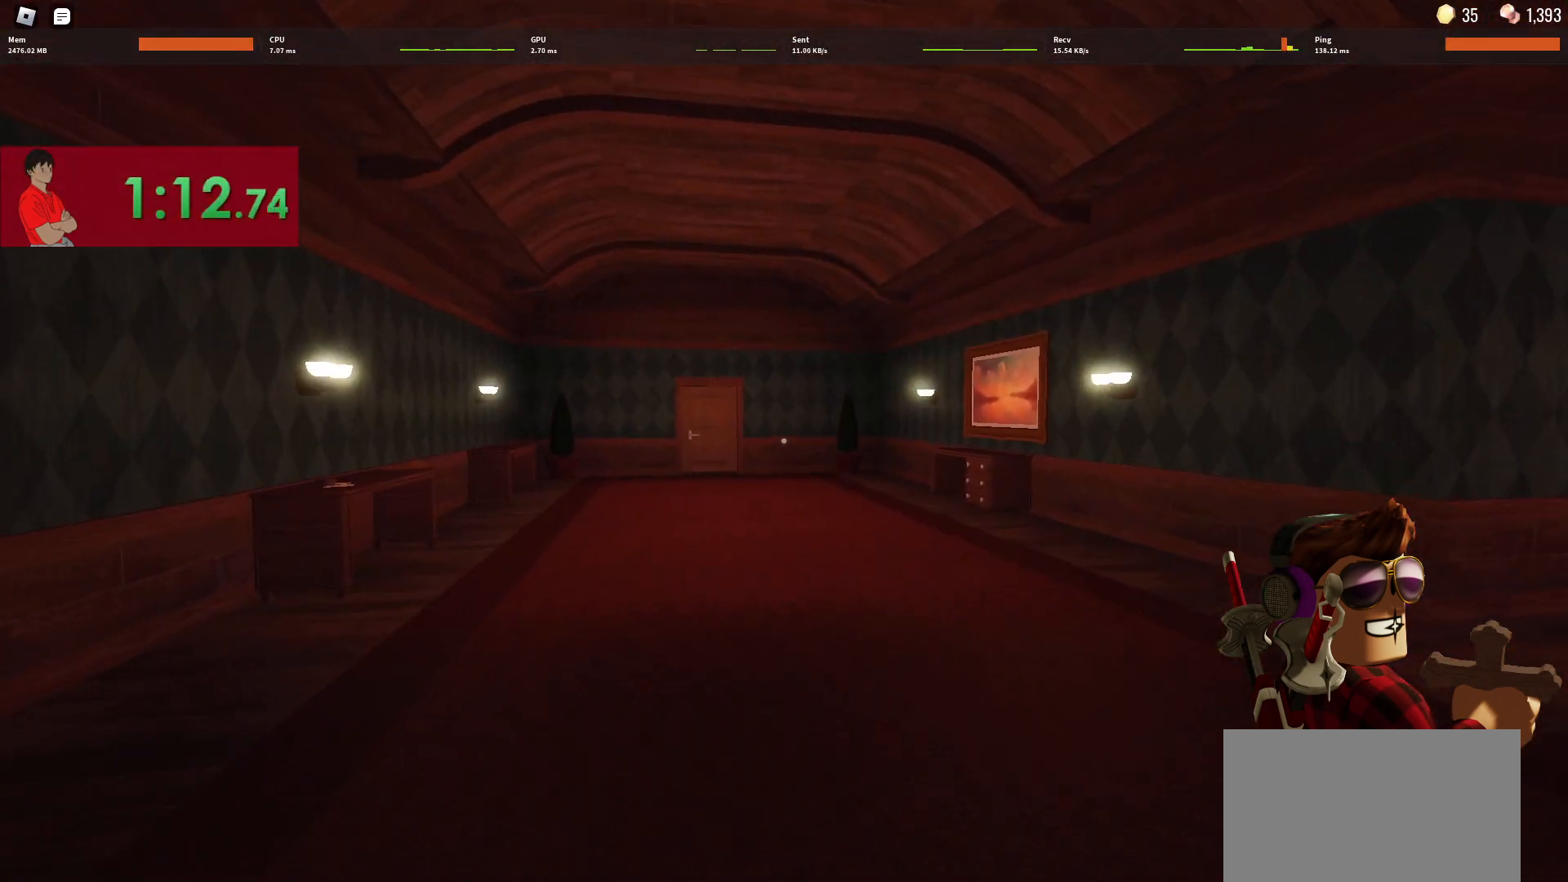
{"keys": ["w"], "mouse": [], "events": []}
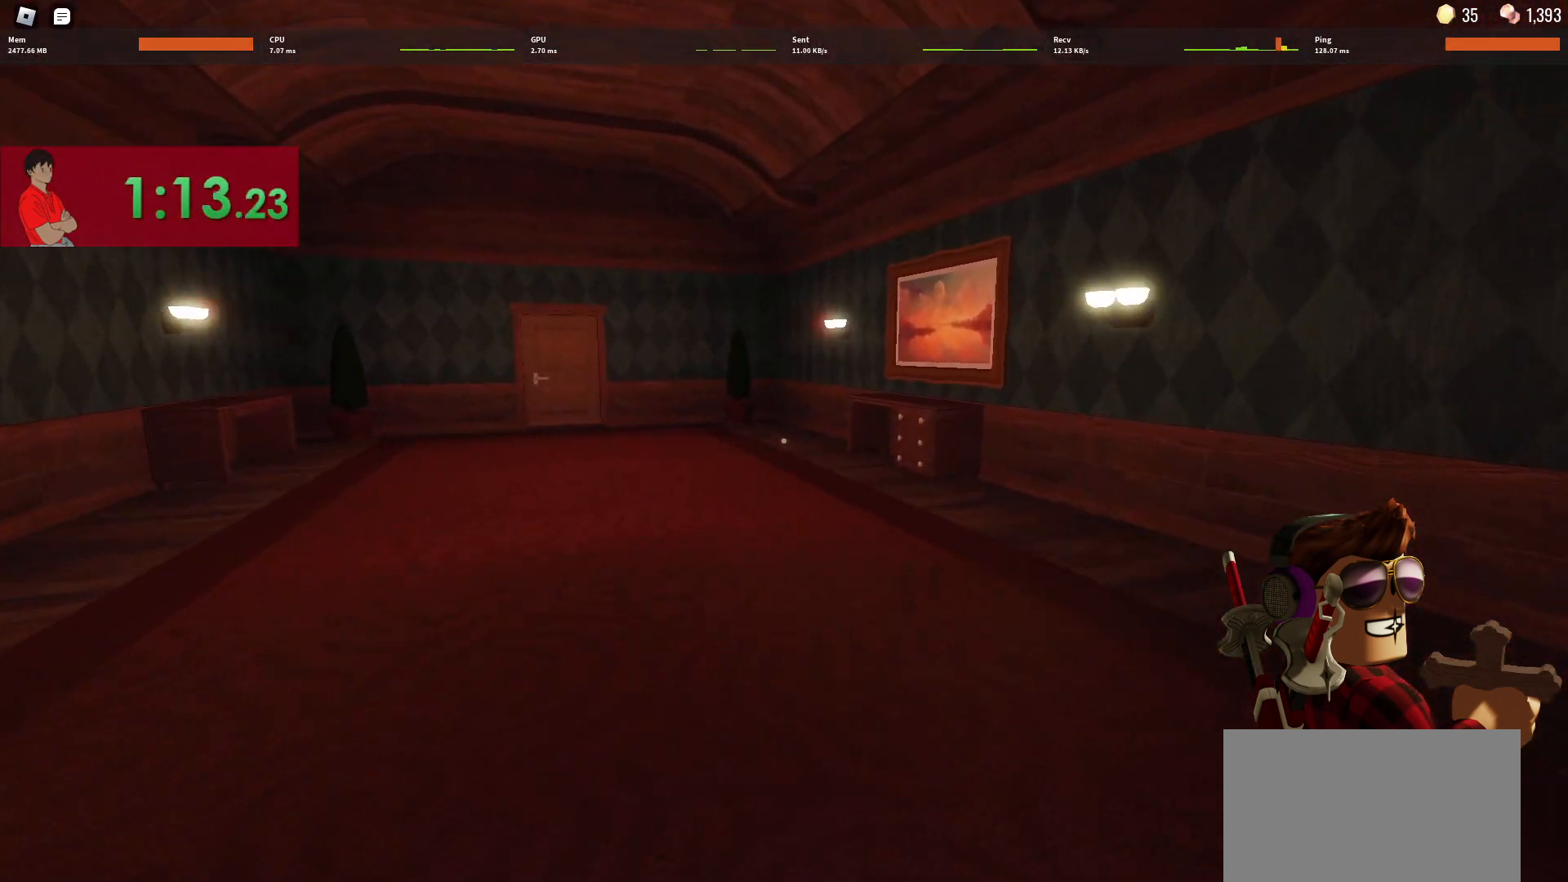
{"keys": ["w"], "mouse": [], "events": []}
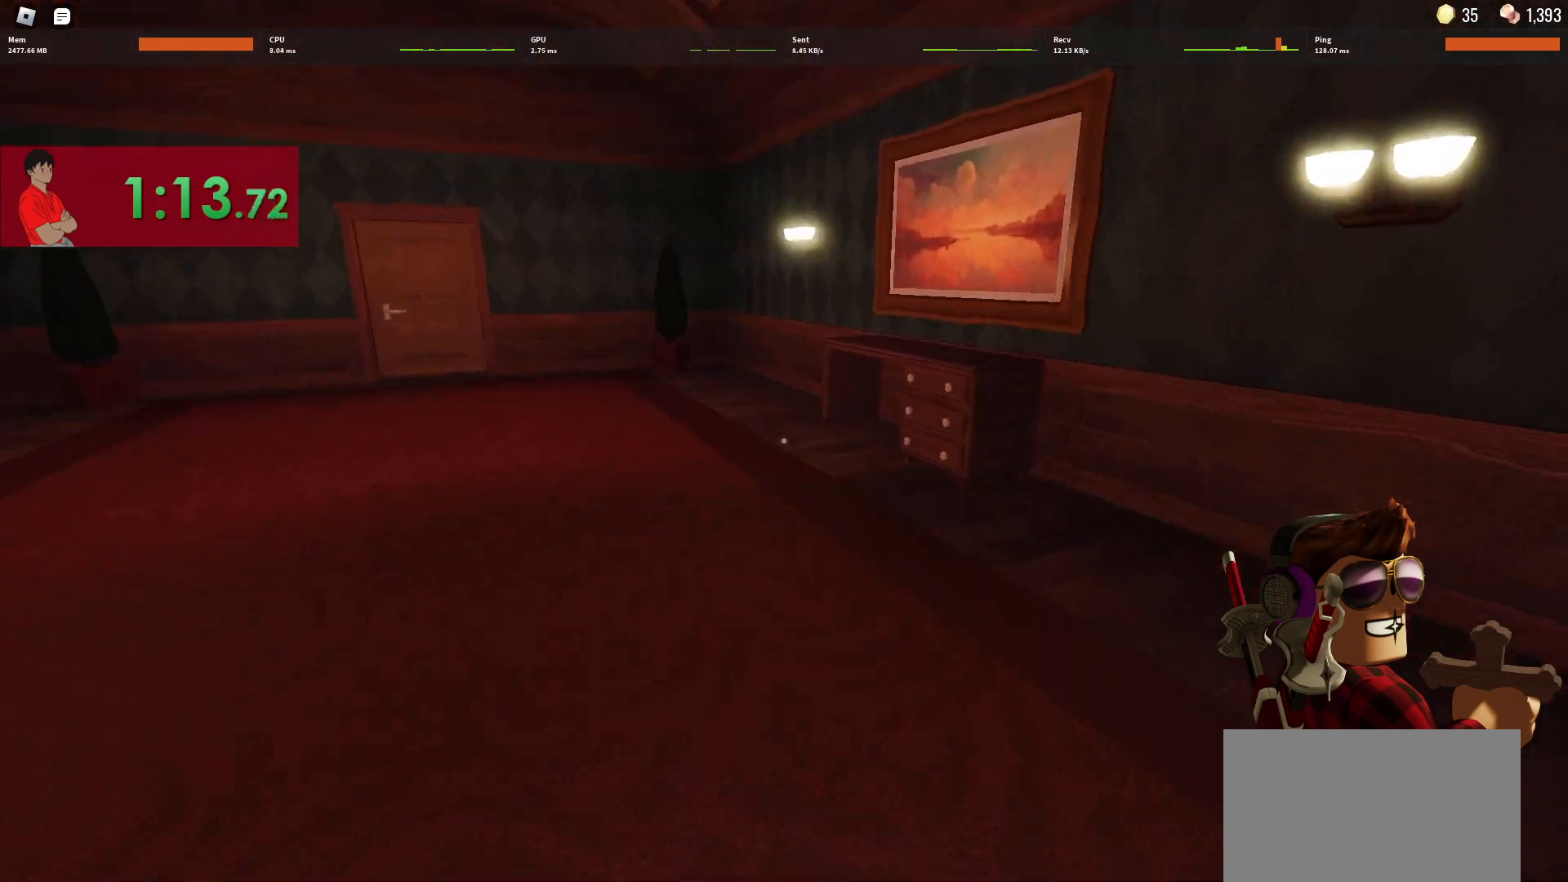
{"keys": ["w"], "mouse": [], "events": []}
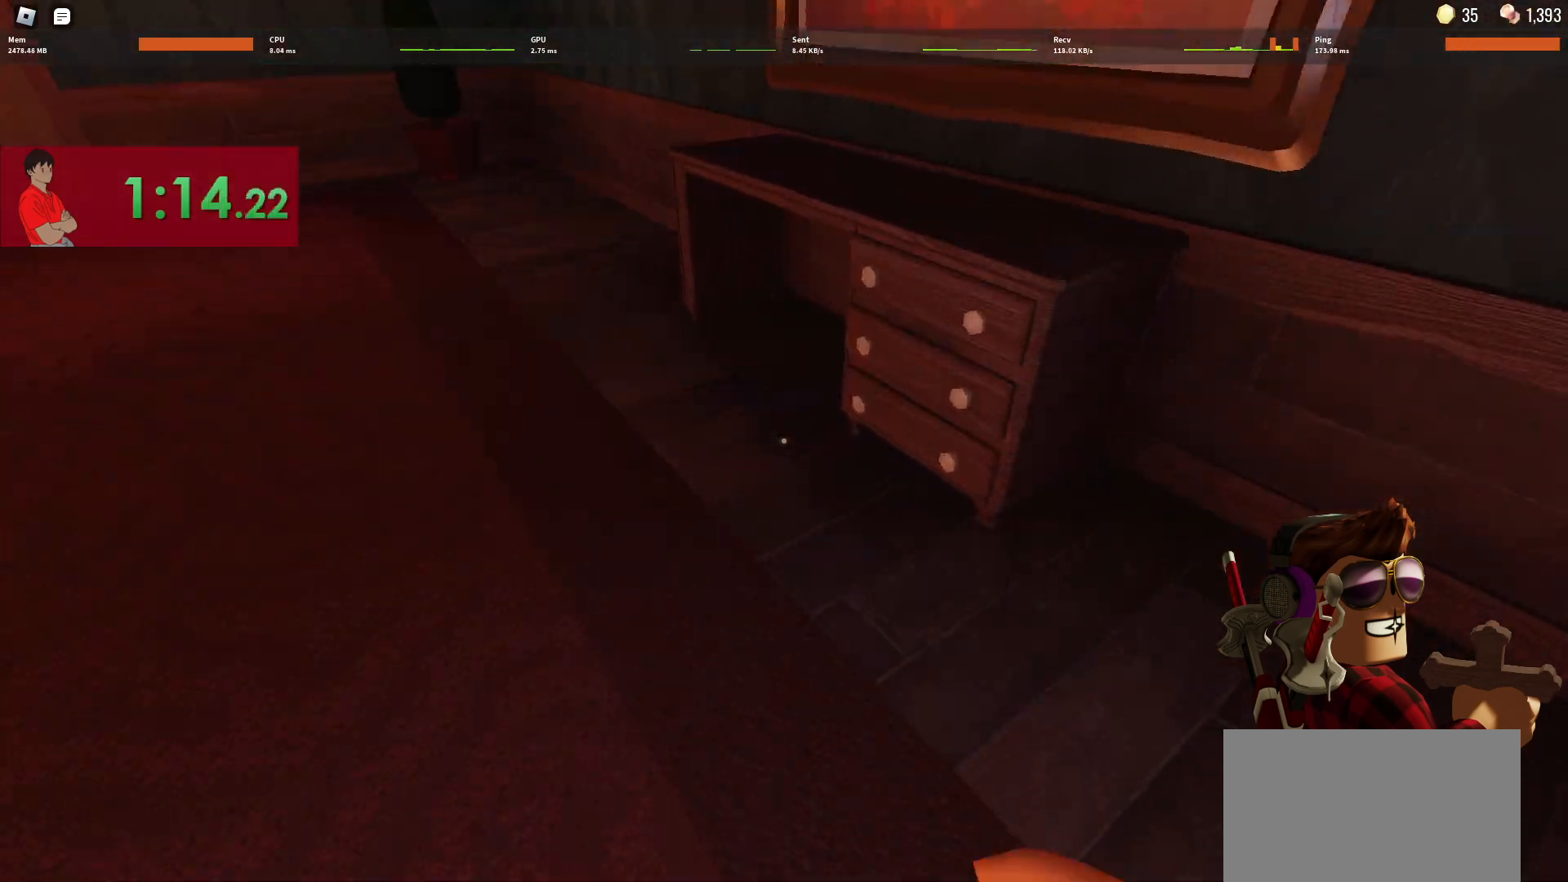
{"keys": ["a", "e", "s"], "mouse": [], "events": [[133, "a", "down"], [183, "w", "up"], [217, "e", "down"], [267, "e", "up"], [367, "e", "down"], [367, "s", "down"]]}
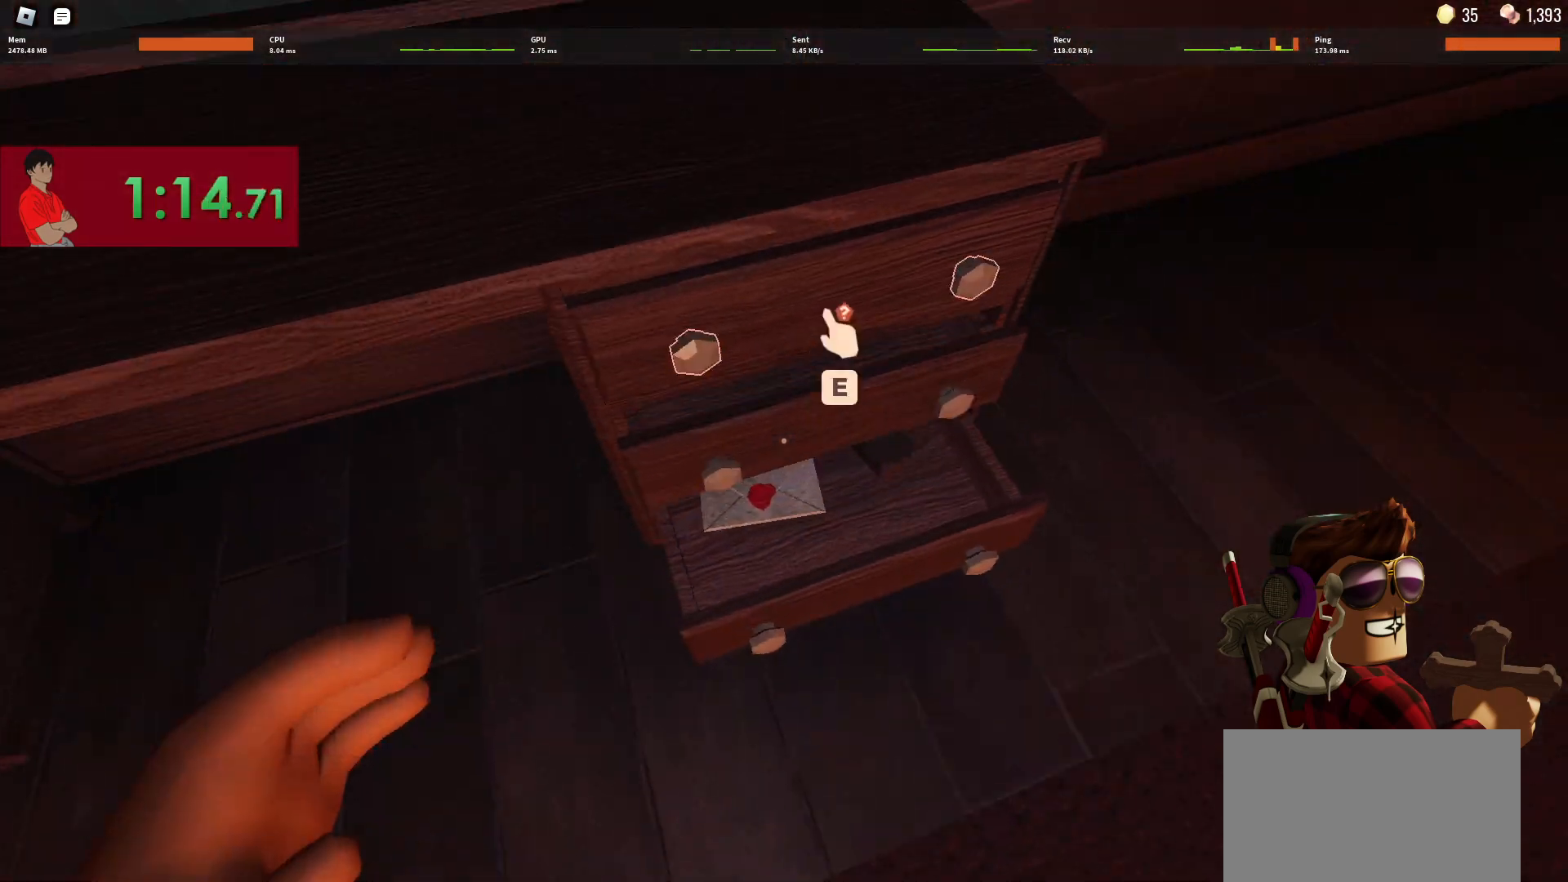
{"keys": ["a", "e", "w"], "mouse": [], "events": [[50, "e", "up"], [100, "e", "down"], [200, "e", "up"], [233, "e", "down"], [283, "s", "up"], [383, "e", "up"], [433, "e", "down"], [433, "w", "down"]]}
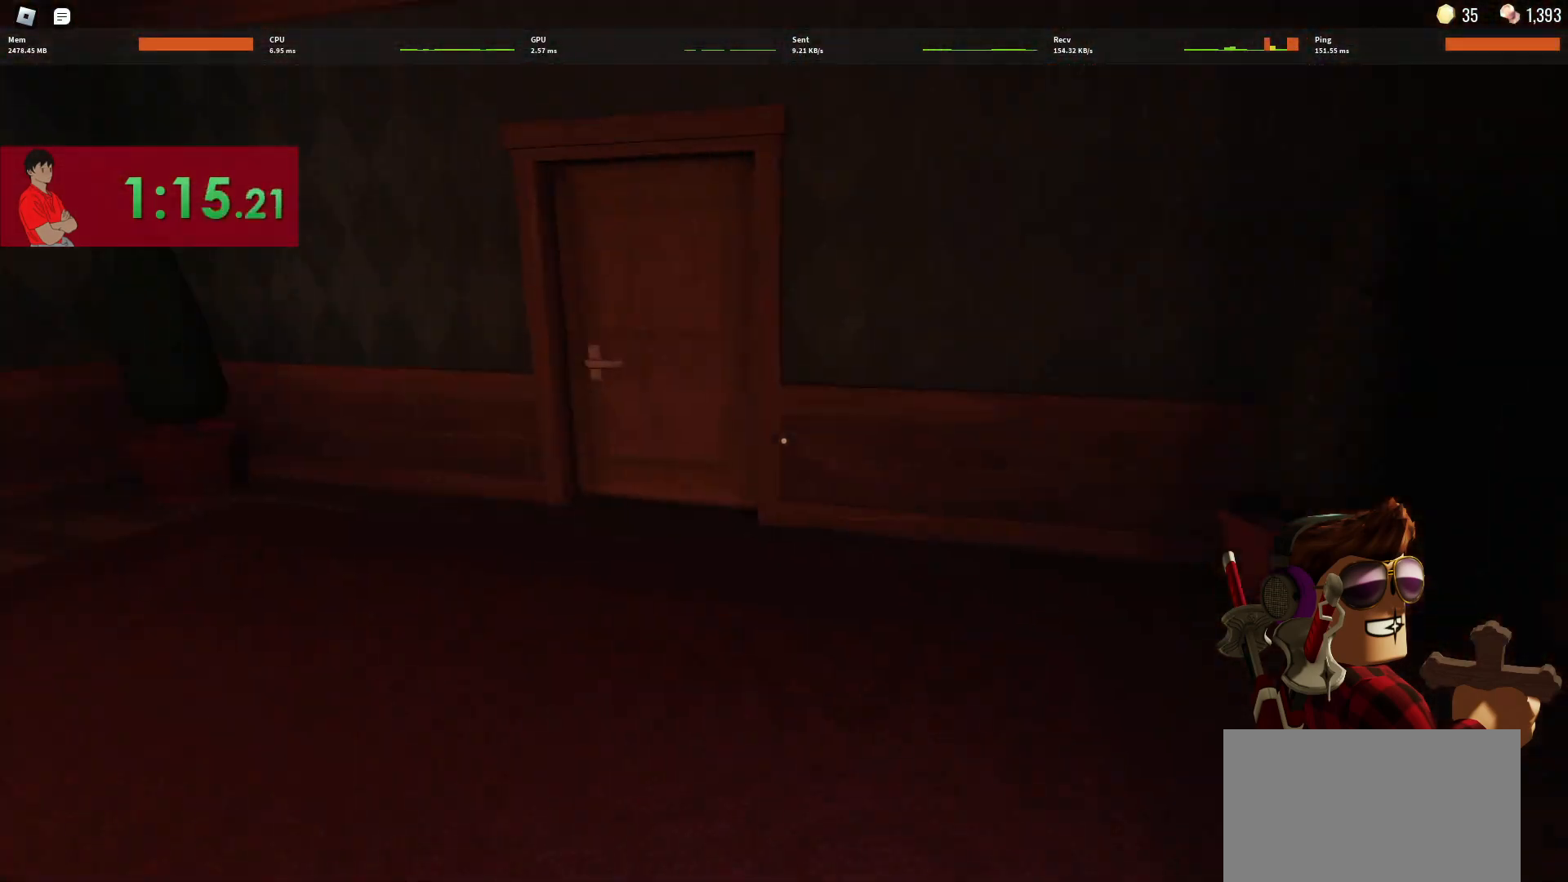
{"keys": ["w"], "mouse": [], "events": [[17, "a", "up"], [17, "e", "up"]]}
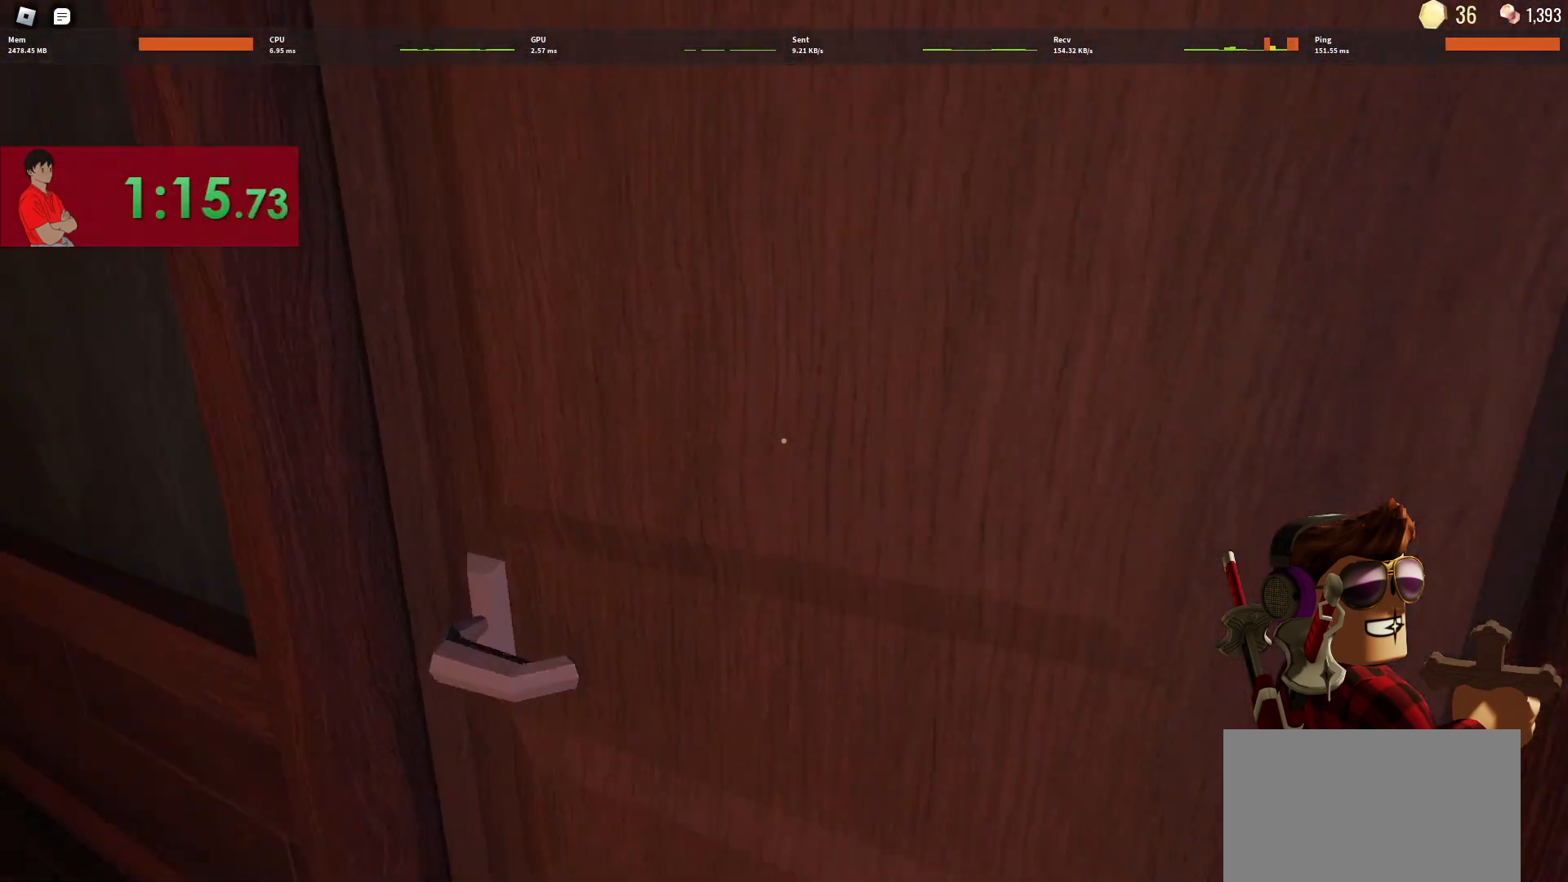
{"keys": [], "mouse": [], "events": [[267, "w", "up"], [450, "e", "down"], [500, "e", "up"]]}
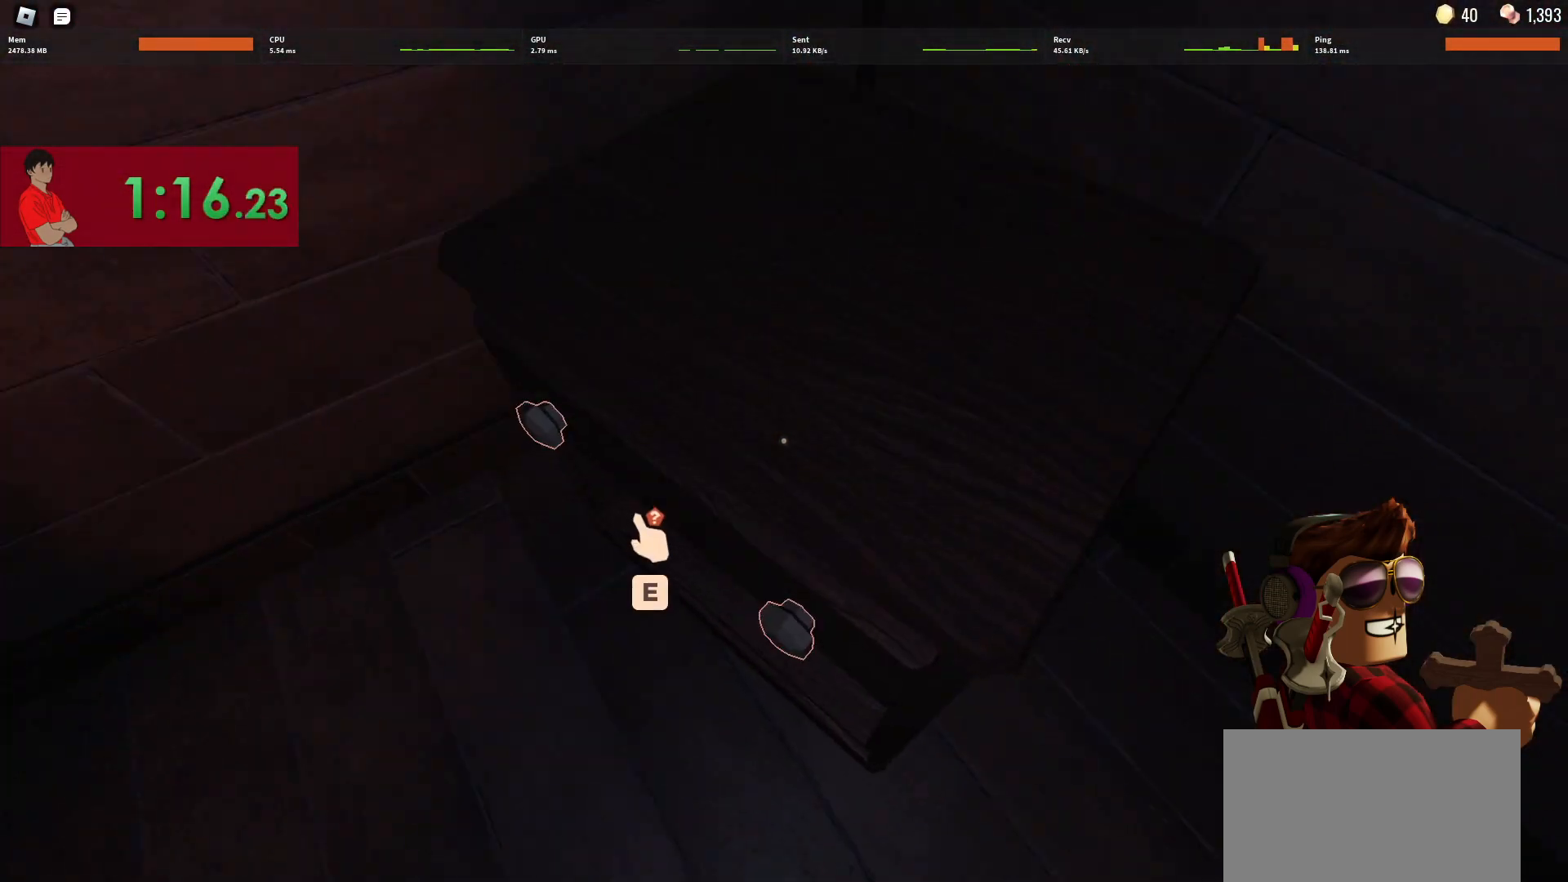
{"keys": ["s"], "mouse": [], "events": [[100, "a", "down"], [100, "e", "down"], [150, "e", "up"], [233, "e", "down"], [333, "s", "down"], [383, "a", "up"], [433, "e", "up"]]}
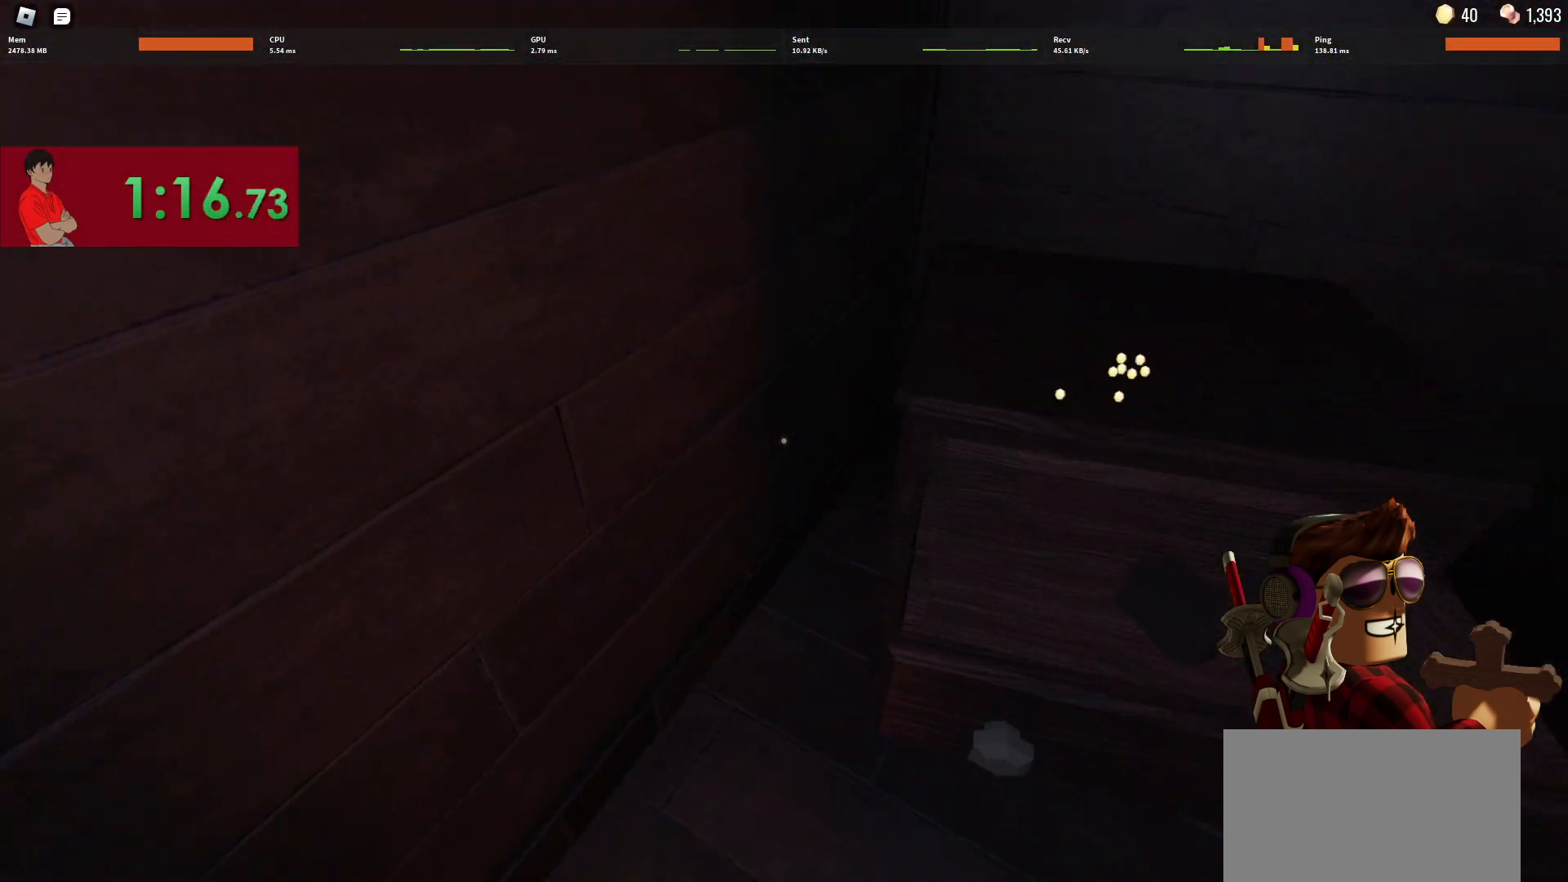
{"keys": ["a", "w"], "mouse": [], "events": [[200, "a", "down"], [250, "s", "up"], [350, "w", "down"]]}
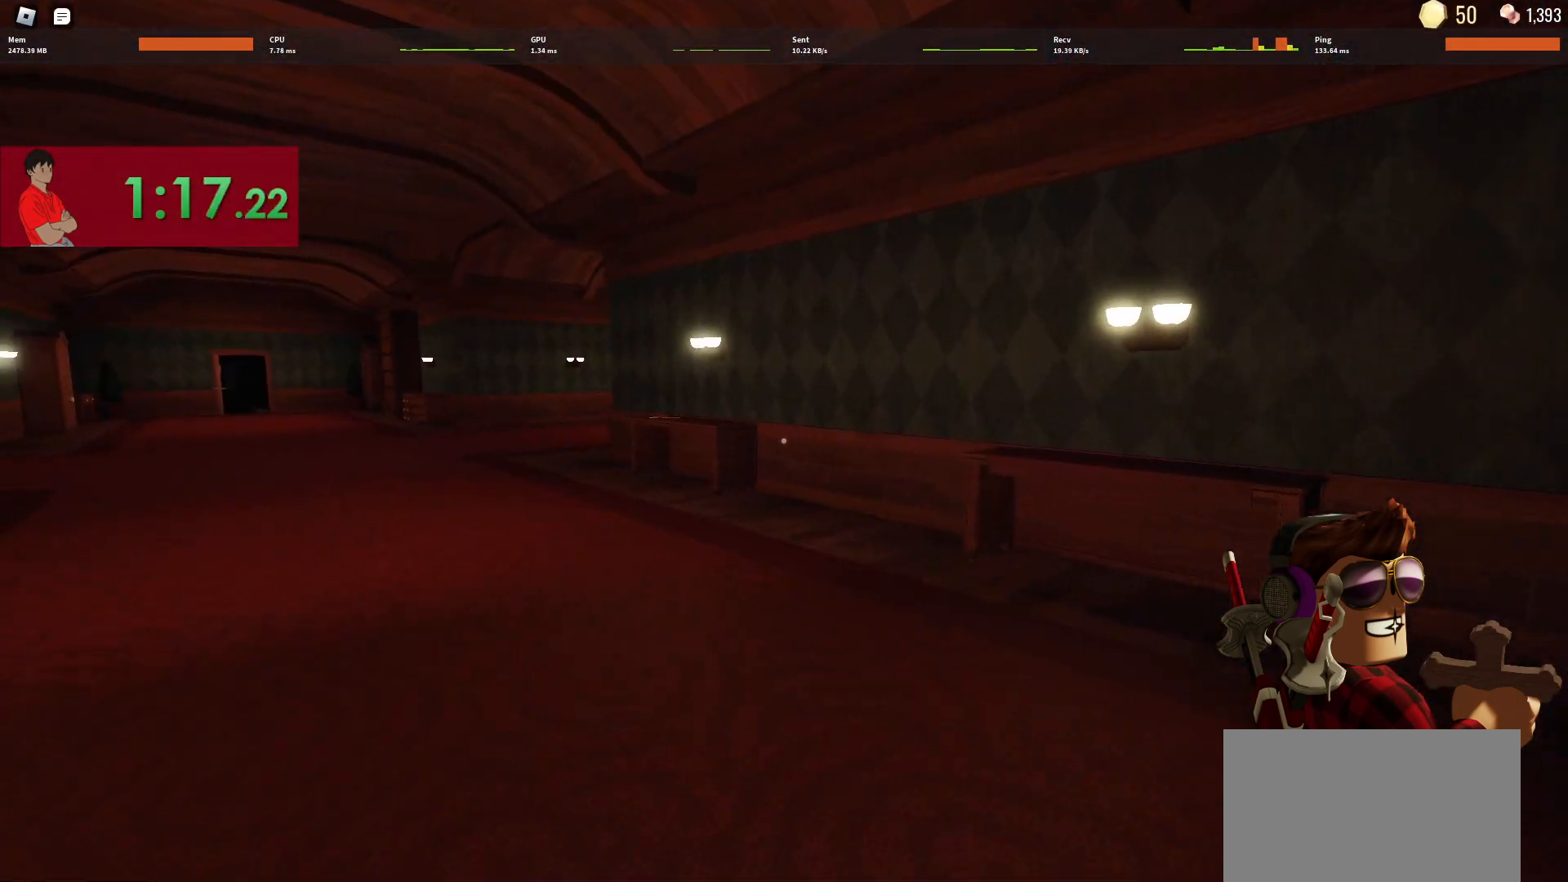
{"keys": ["w"], "mouse": [], "events": [[83, "a", "up"], [217, "mouse_right", "down"], [267, "mouse_left", "down"], [367, "mouse_left", "up"], [417, "mouse_right", "up"]]}
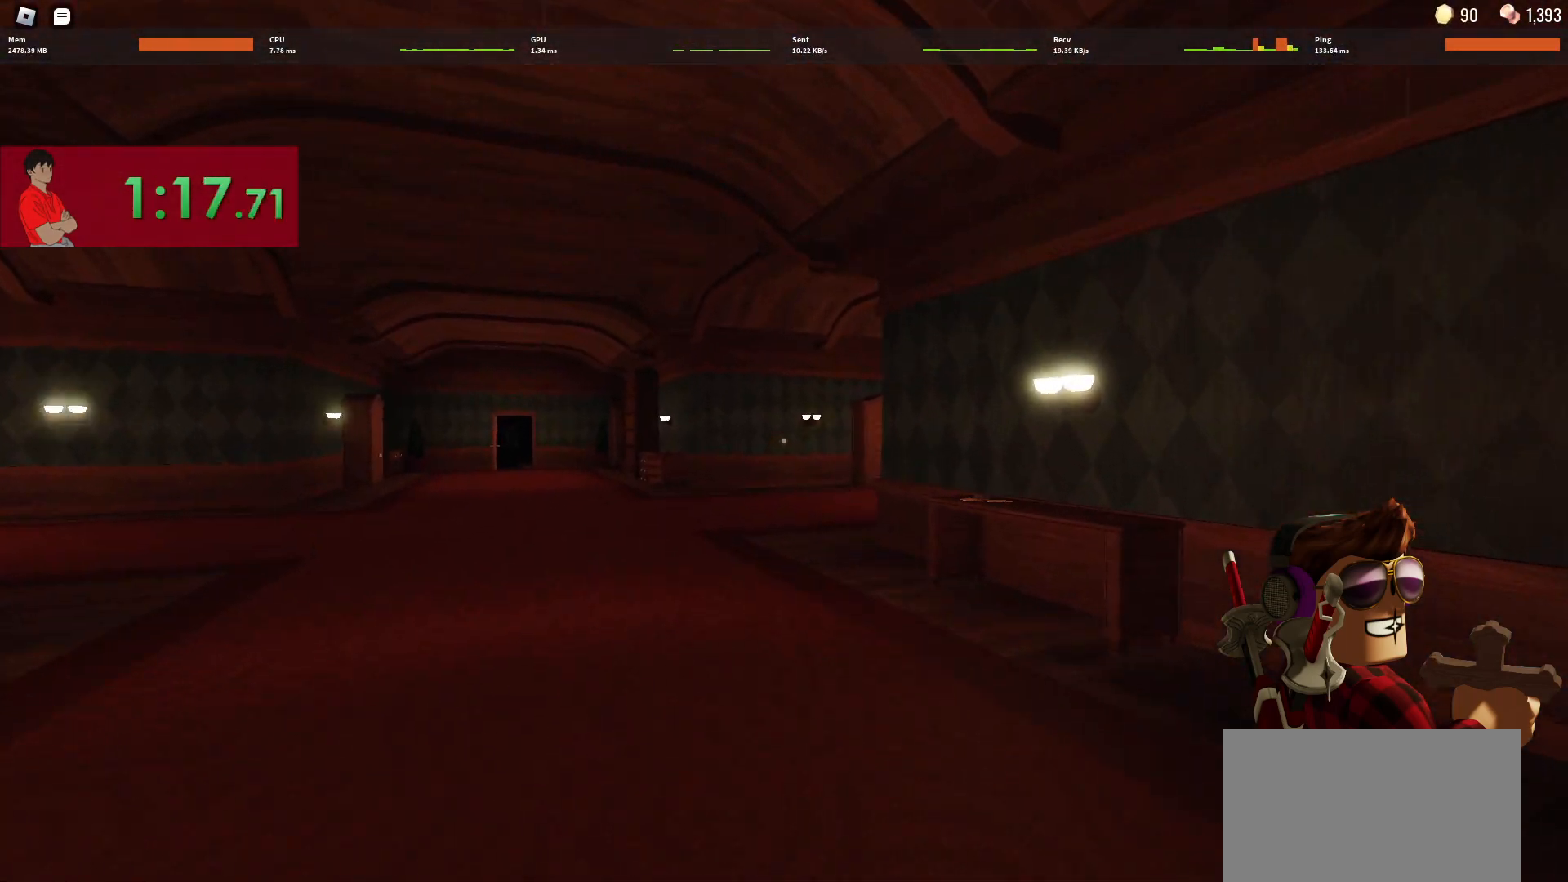
{"keys": ["w"], "mouse": [], "events": [[333, "mouse_left", "down"], [333, "mouse_right", "down"], [417, "mouse_left", "up"], [417, "mouse_right", "up"]]}
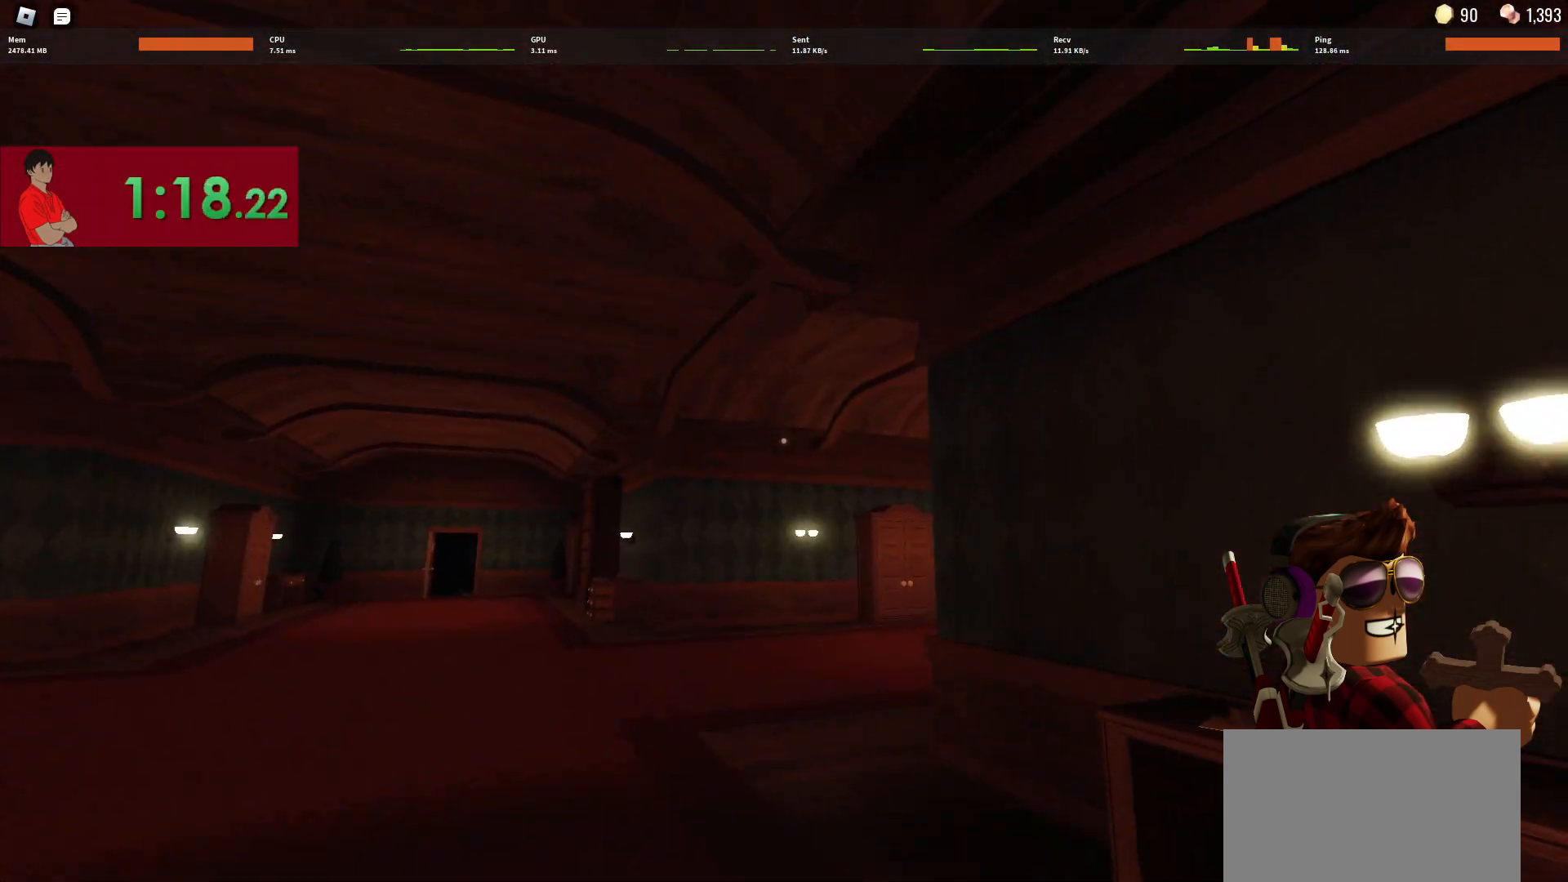
{"keys": ["w"], "mouse": [], "events": []}
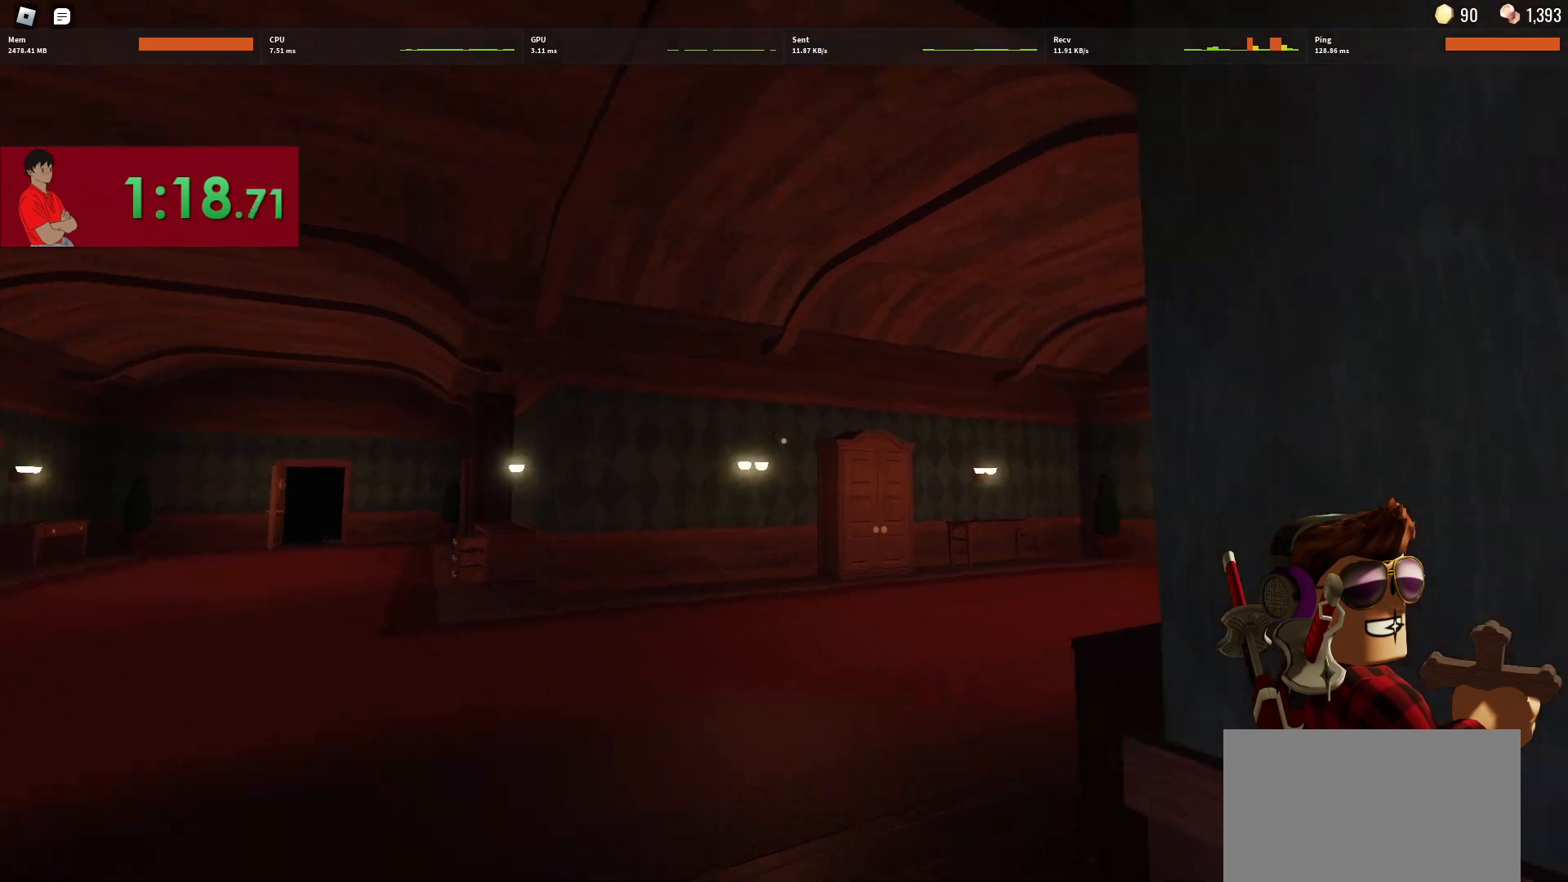
{"keys": ["a"], "mouse": [], "events": [[467, "a", "down"], [467, "w", "up"]]}
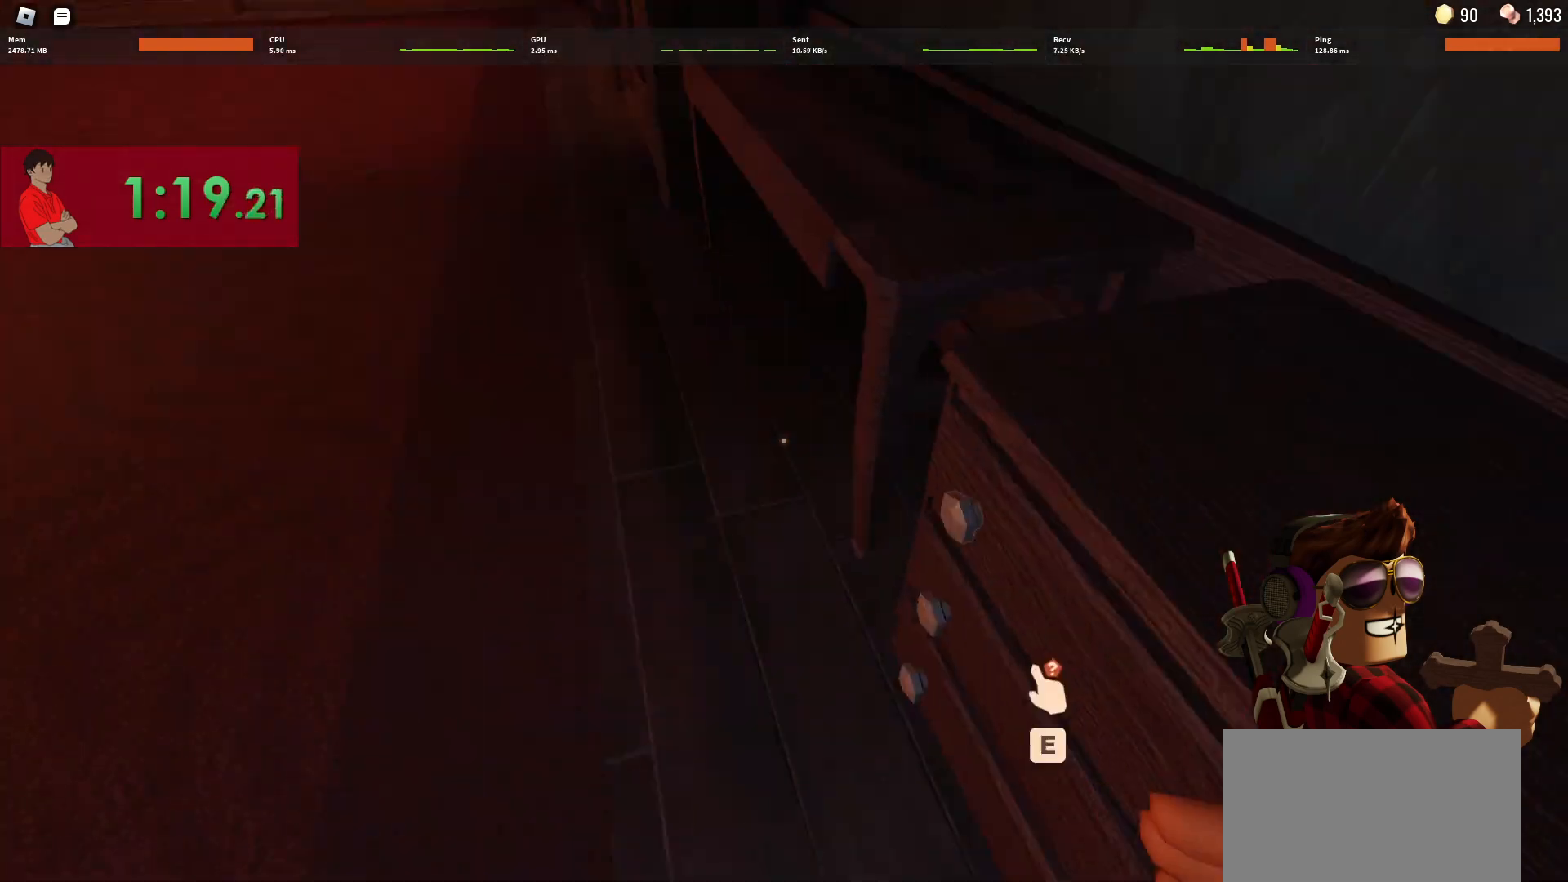
{"keys": ["e"], "mouse": [], "events": [[50, "e", "down"], [100, "e", "up"], [183, "a", "up"], [183, "e", "down"], [233, "e", "up"], [283, "e", "down"], [383, "e", "up"], [433, "e", "down"]]}
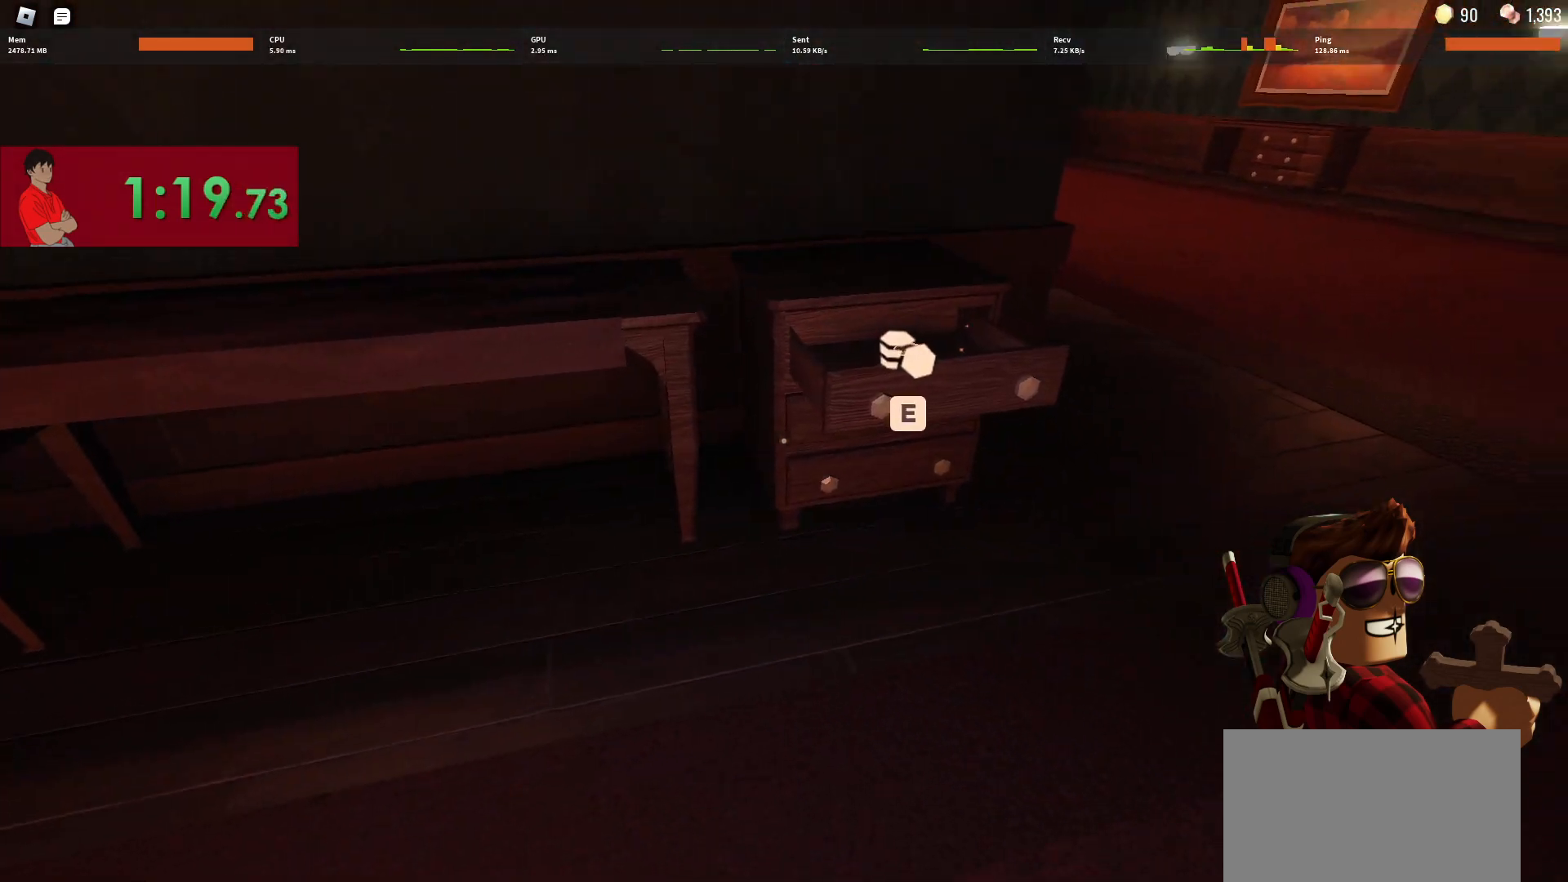
{"keys": [], "mouse": [], "events": [[17, "e", "up"], [67, "w", "down"], [217, "shift", "down"], [300, "e", "down"], [300, "shift", "up"], [300, "w", "up"], [350, "e", "up"], [400, "e", "down"], [483, "e", "up"]]}
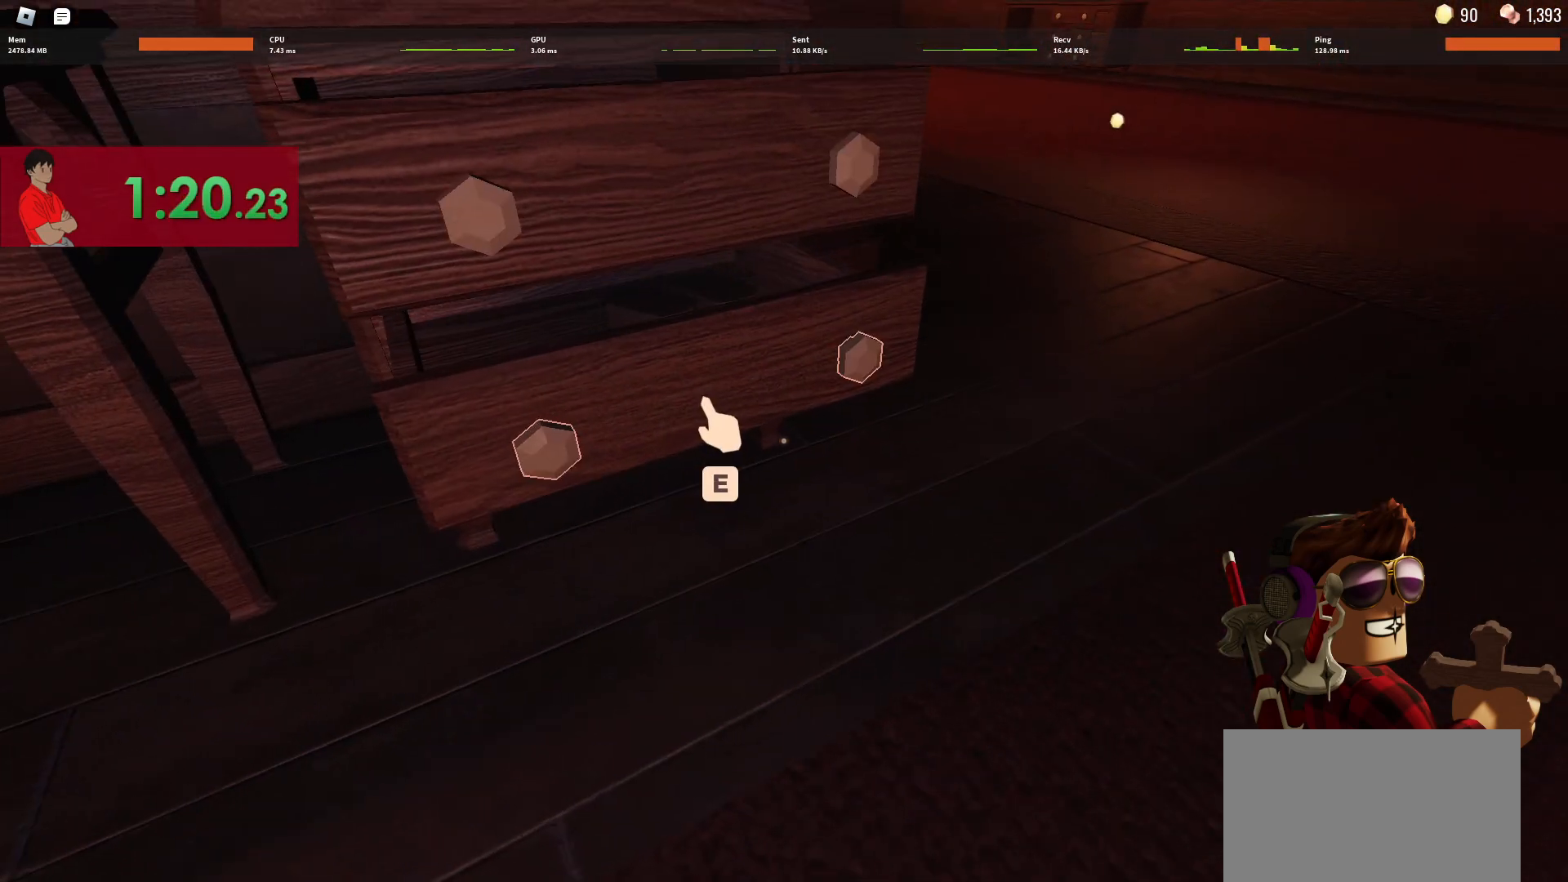
{"keys": [], "mouse": [], "events": [[33, "e", "down"], [133, "e", "up"], [183, "e", "down"], [217, "e", "up"], [317, "e", "down"], [367, "e", "up"], [467, "e", "down"], [500, "e", "up"]]}
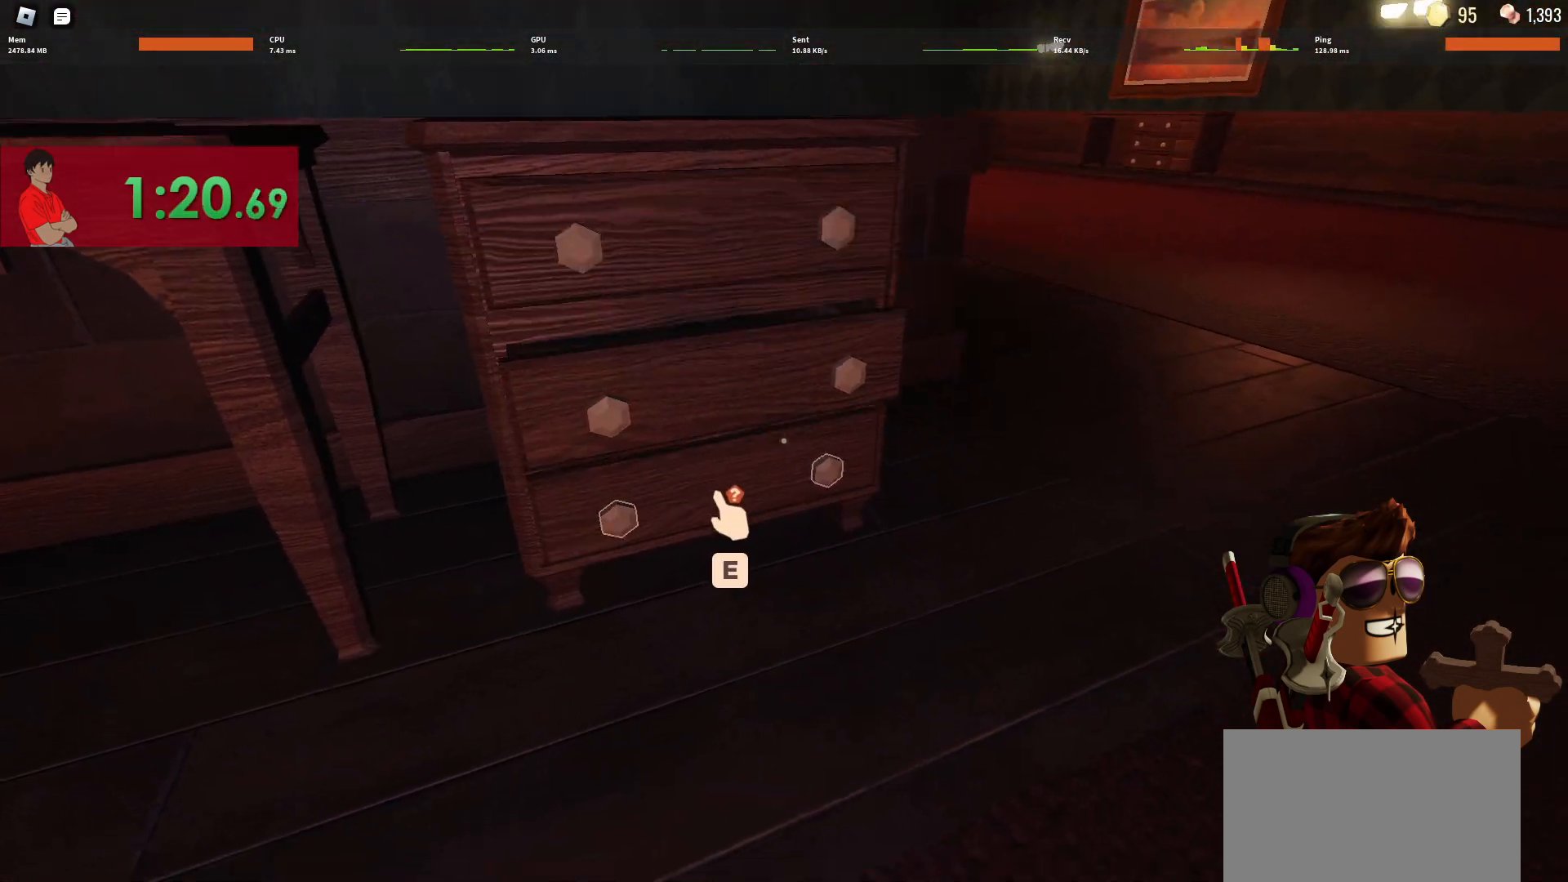
{"keys": ["a", "shift", "w"], "mouse": [], "events": [[100, "e", "down"], [150, "e", "up"], [200, "a", "down"], [233, "e", "down"], [283, "e", "up"], [333, "e", "down"], [433, "e", "up"], [433, "shift", "down"], [467, "w", "down"]]}
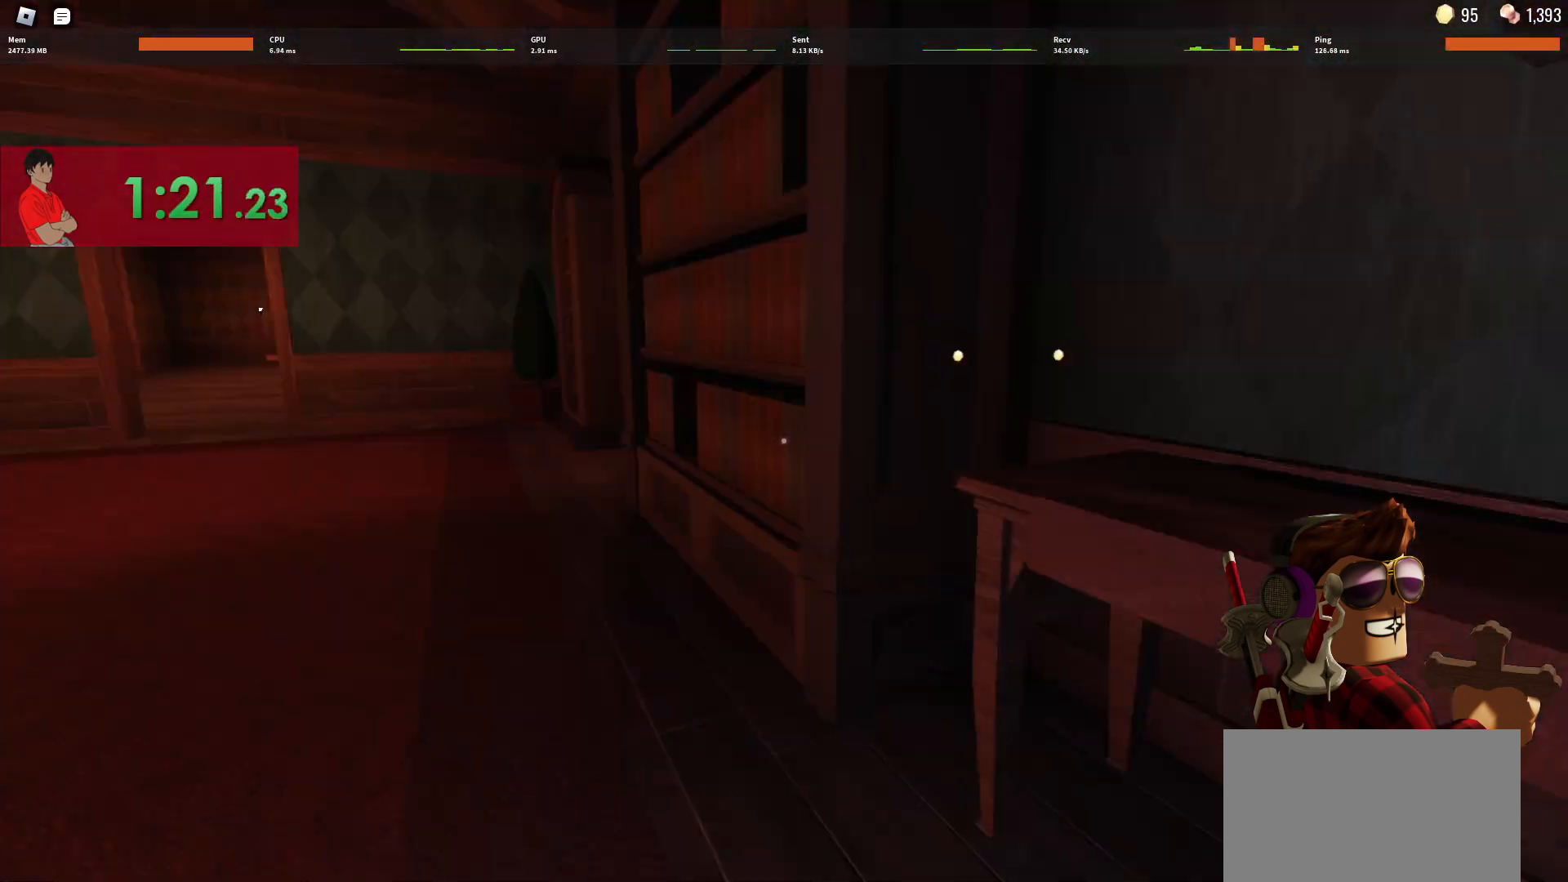
{"keys": ["w"], "mouse": [], "events": [[67, "shift", "up"], [117, "a", "up"]]}